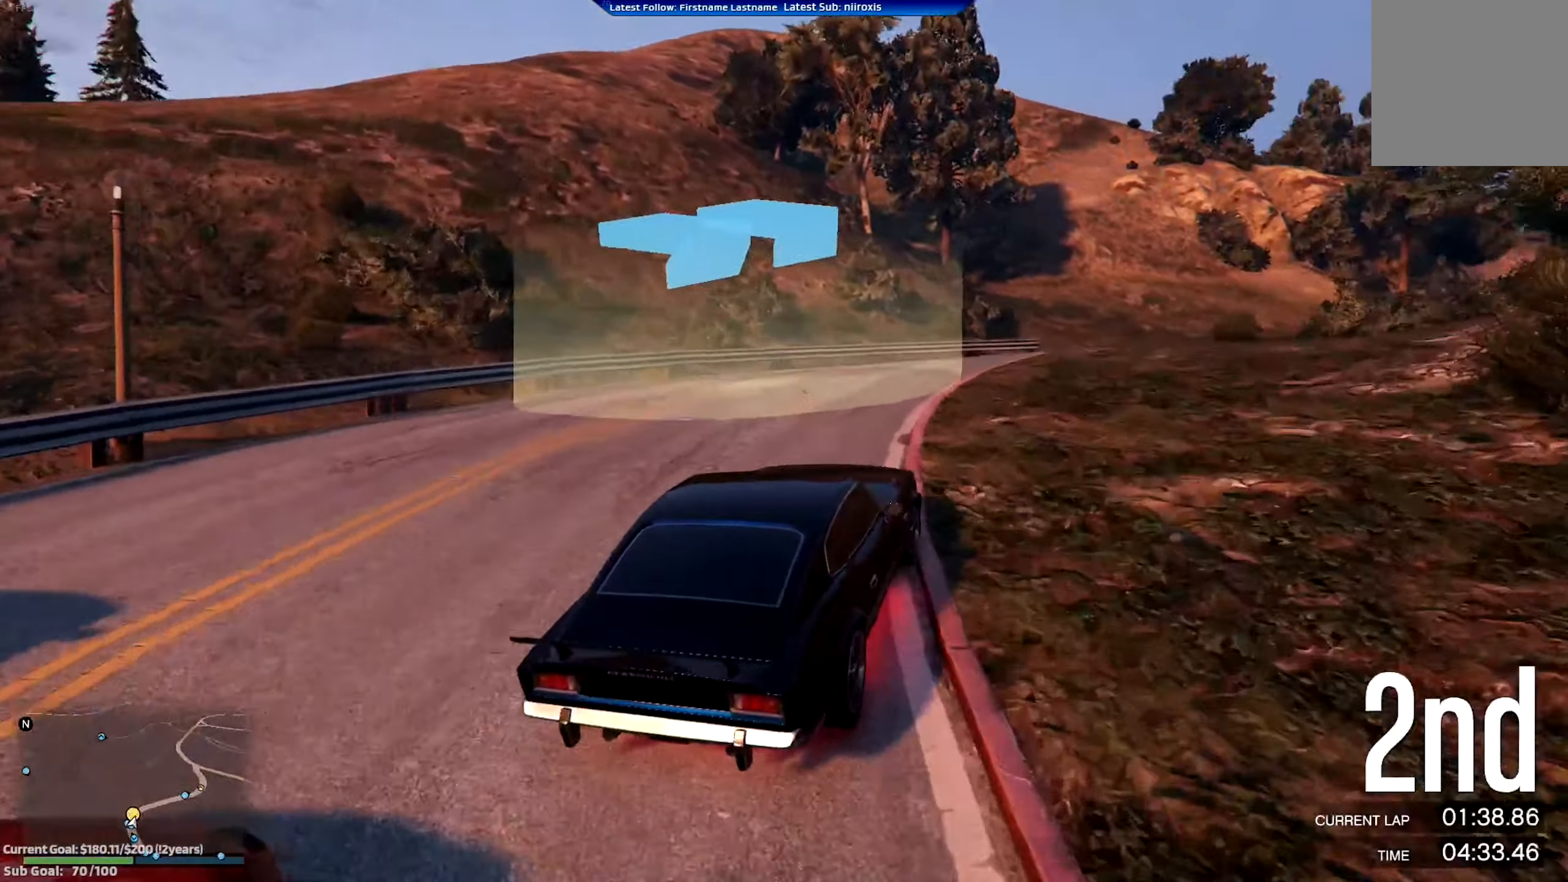
Gameplay with a controller (Xbox layout); each line is a JSON object with the inputs held at the frame after it. "events" lists button and stick changes between this image and that frame as [ms after this image, input, new state], when the widget could be followed in between. Not read: R3 right_stick.
{"buttons": ["R2"], "left_stick": "right", "events": [[167, "left_stick", "right"], [284, "left_stick", "center"], [484, "left_stick", "right"]]}
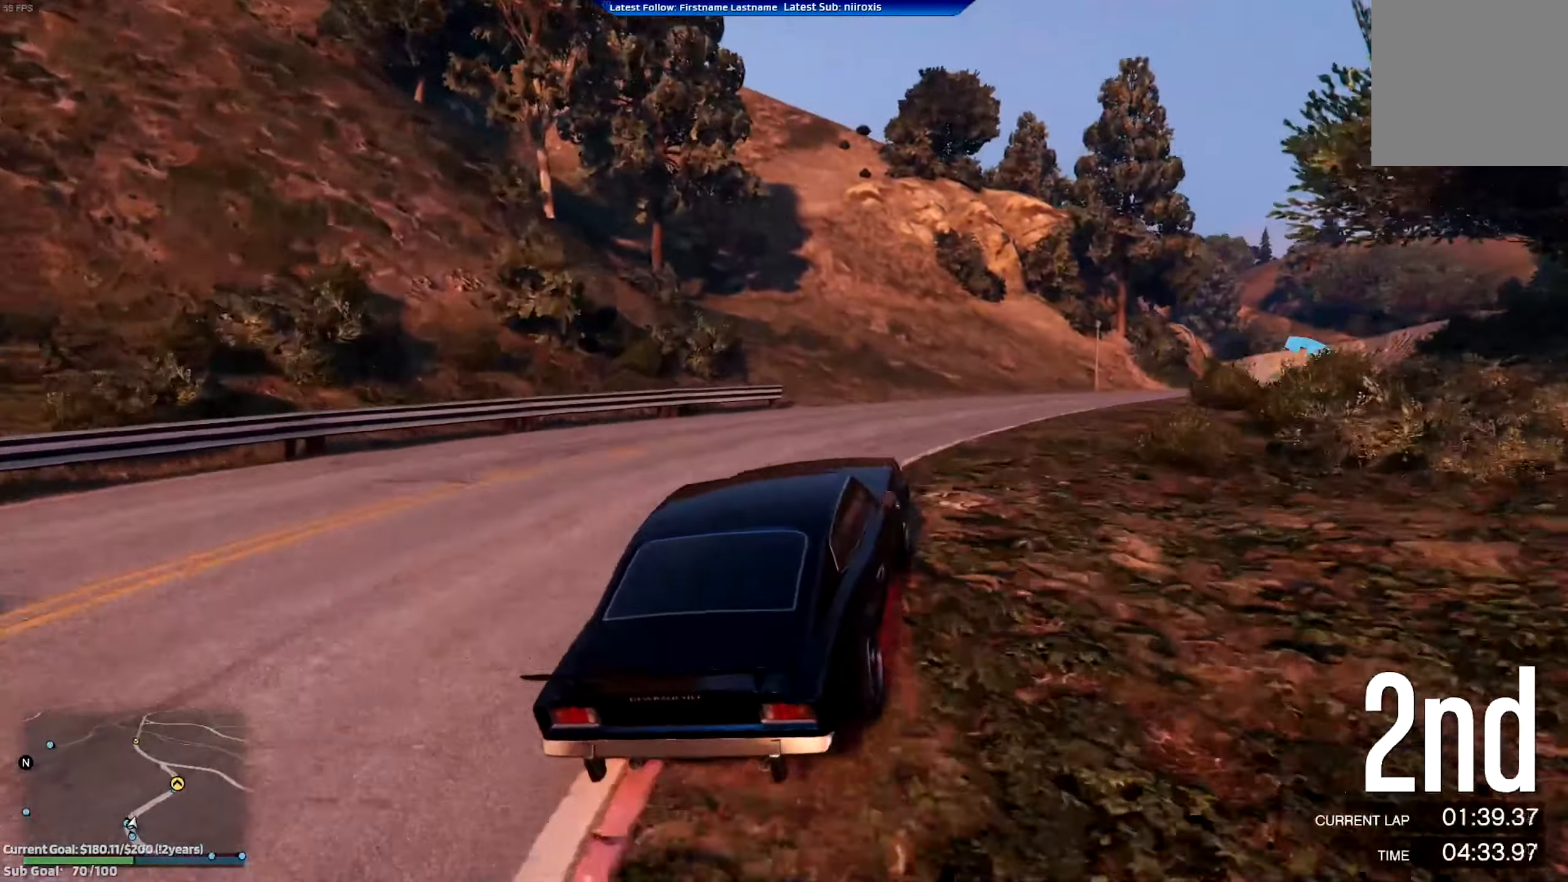
{"buttons": ["R2"], "left_stick": "right", "events": []}
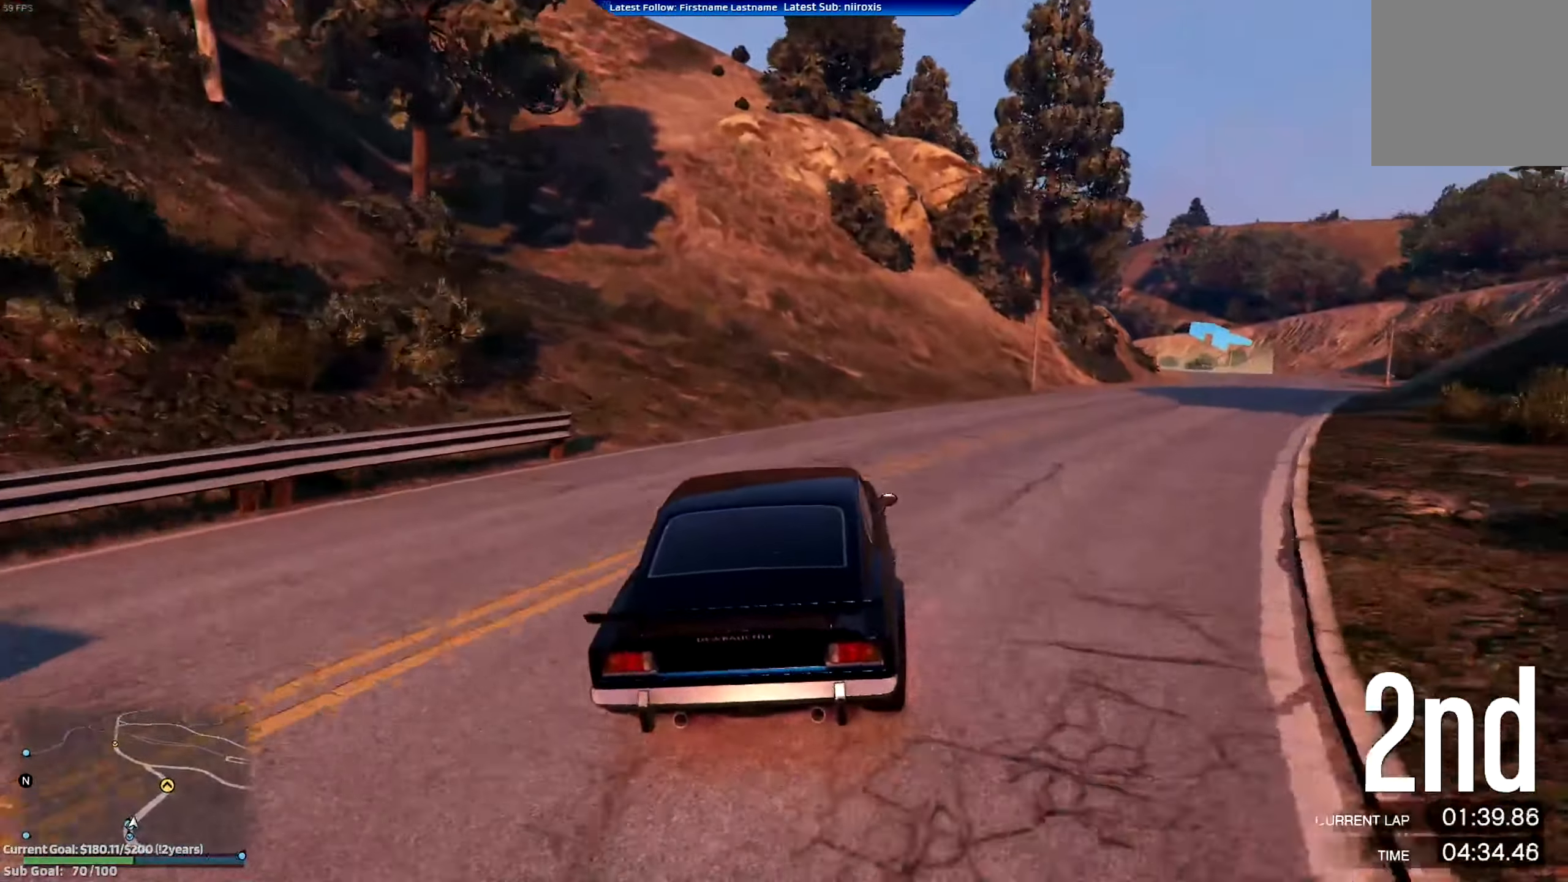
{"buttons": ["R2"], "left_stick": "center", "events": [[150, "left_stick", "center"], [301, "left_stick", "right"], [451, "left_stick", "center"]]}
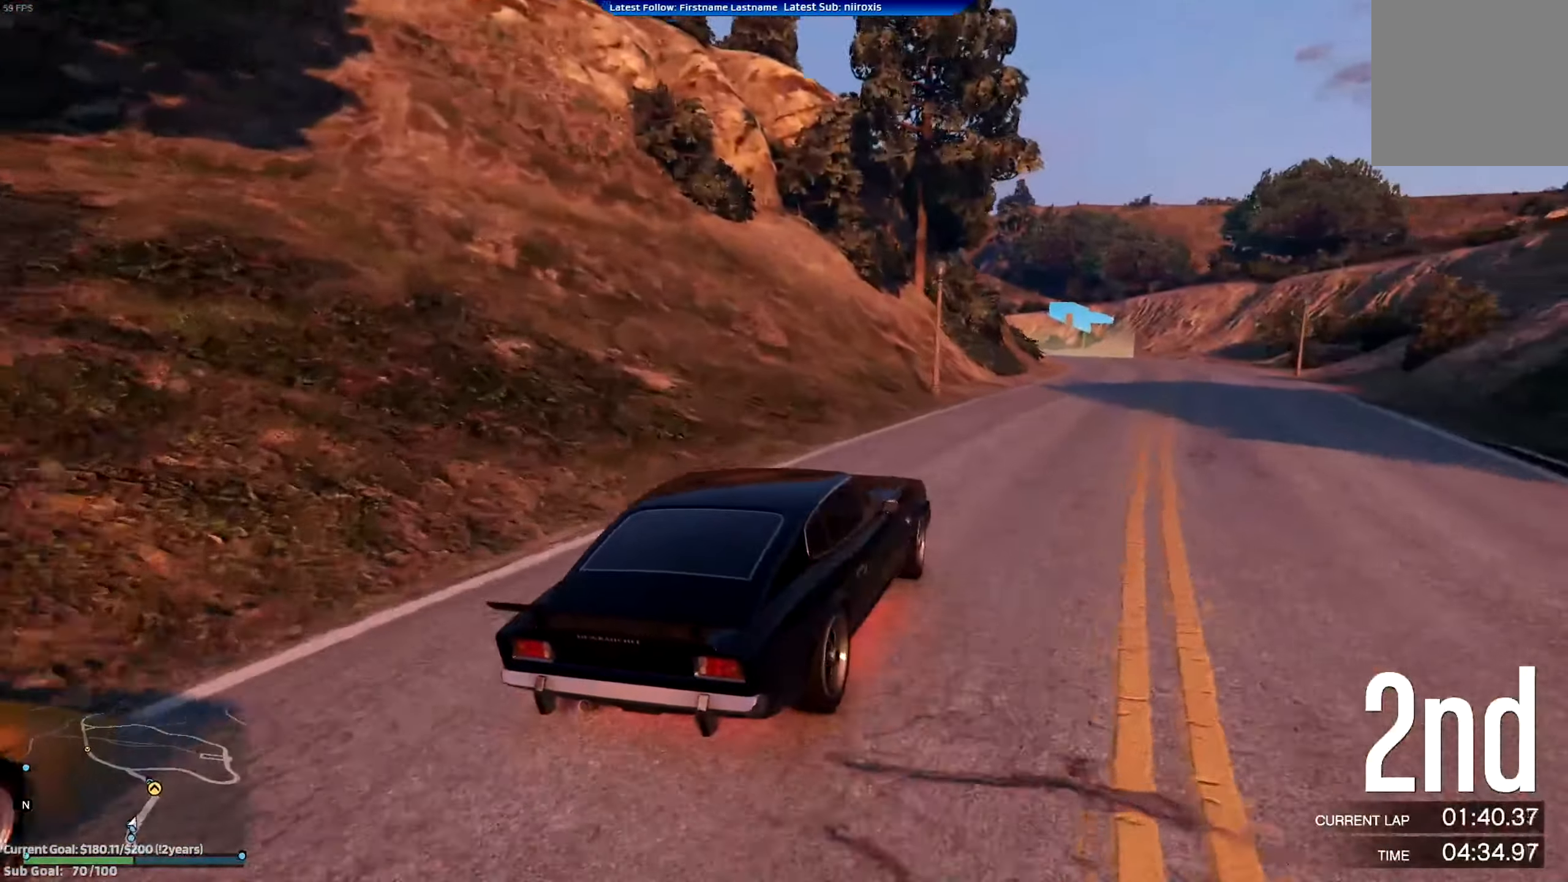
{"buttons": ["R2"], "left_stick": "right", "events": [[66, "left_stick", "right"], [333, "left_stick", "center"], [500, "left_stick", "right"]]}
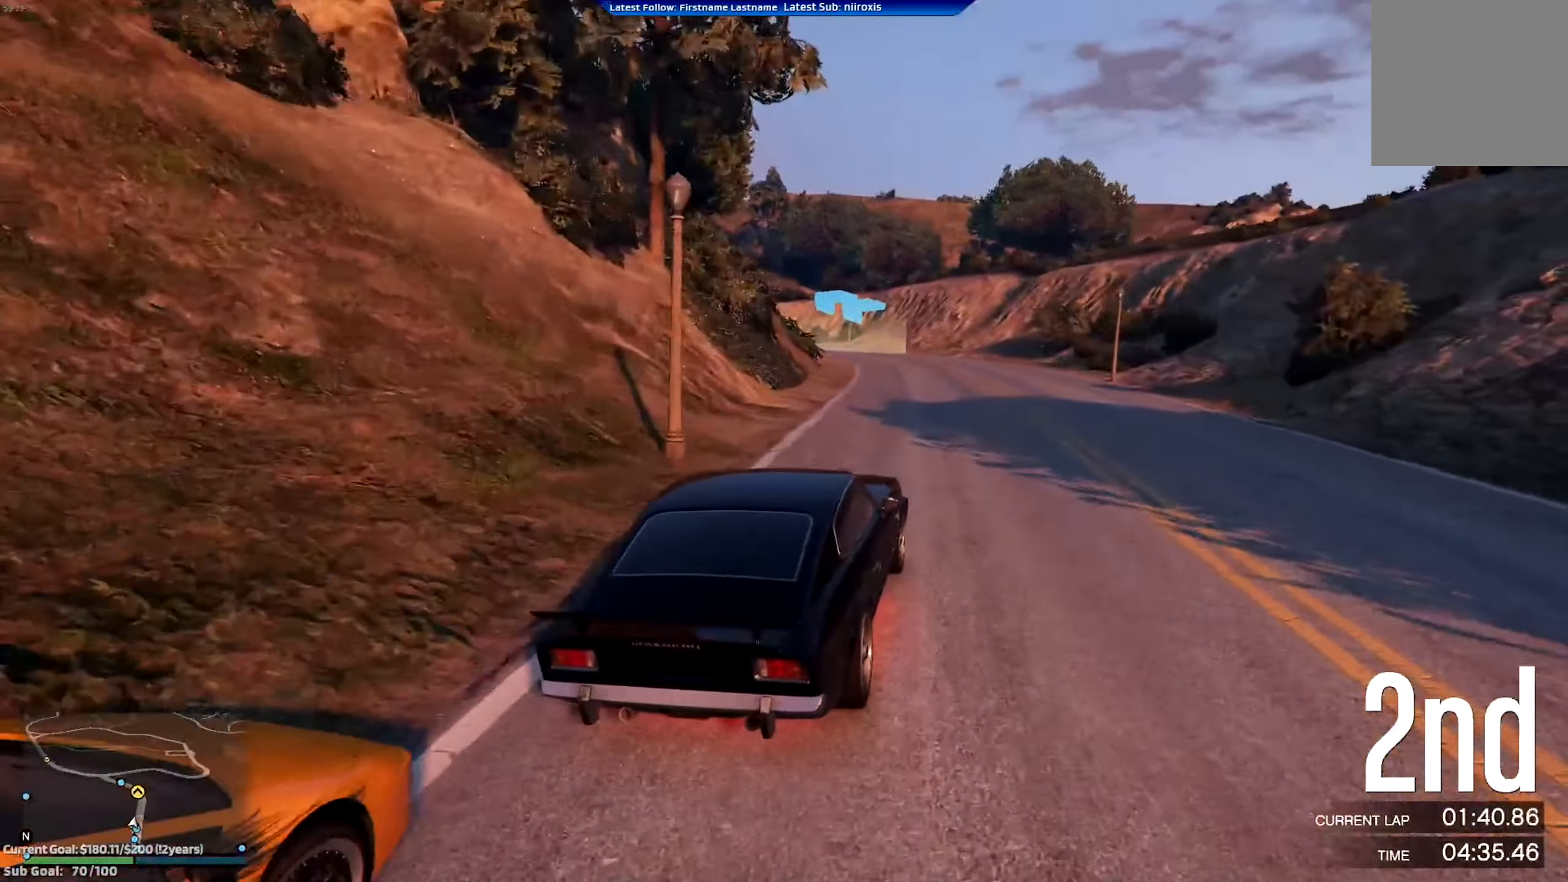
{"buttons": ["R2"], "left_stick": "left", "events": [[150, "left_stick", "center"], [351, "left_stick", "left"]]}
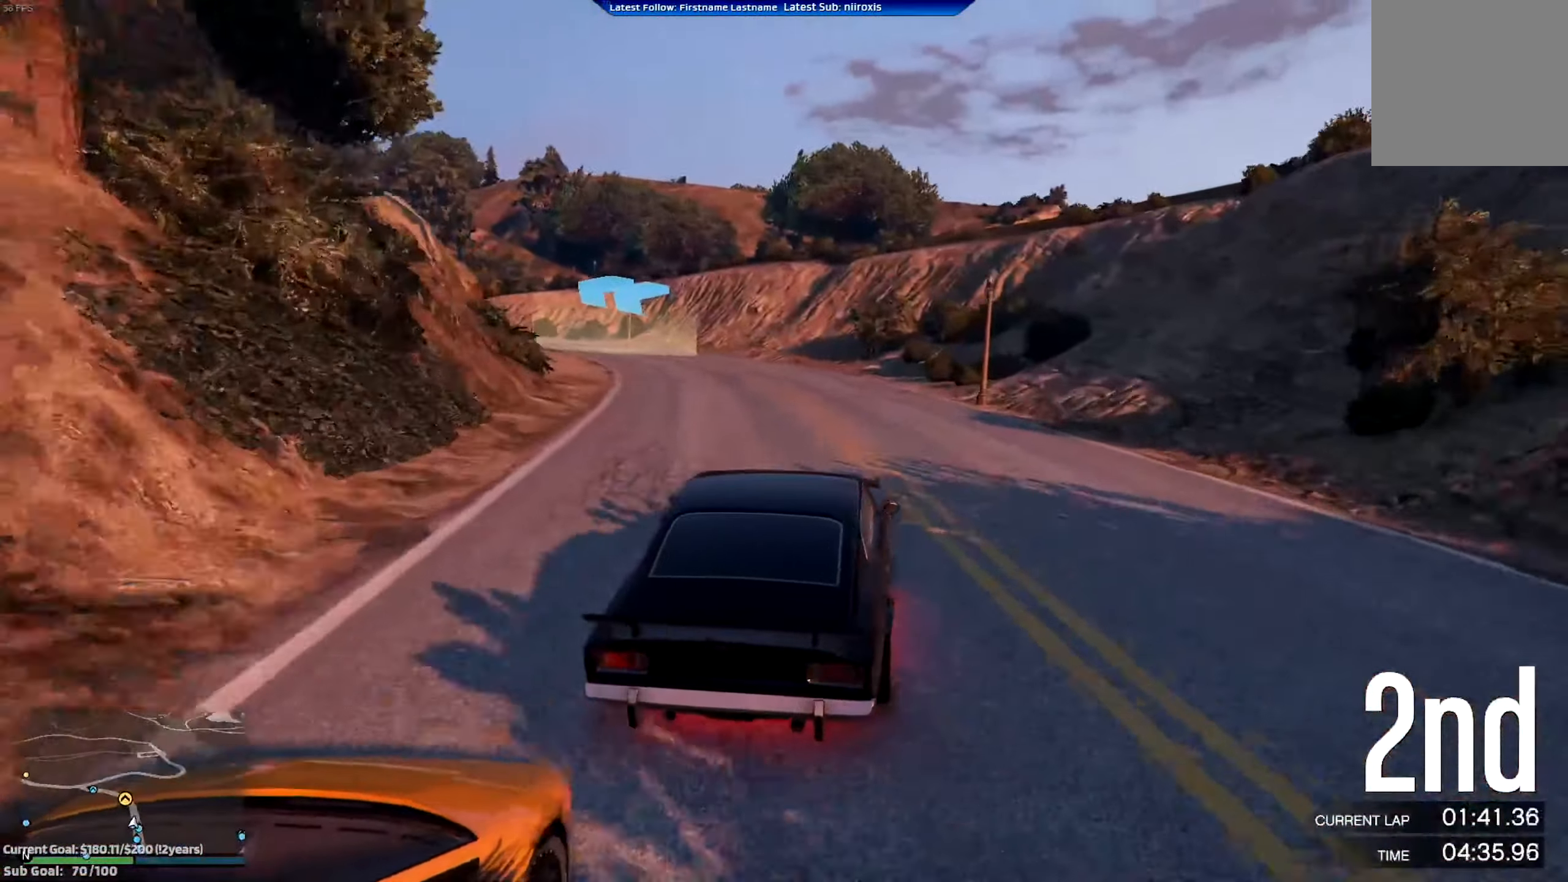
{"buttons": ["R2"], "left_stick": "left", "events": [[33, "left_stick", "center"], [183, "left_stick", "left"], [350, "left_stick", "center"], [500, "left_stick", "left"]]}
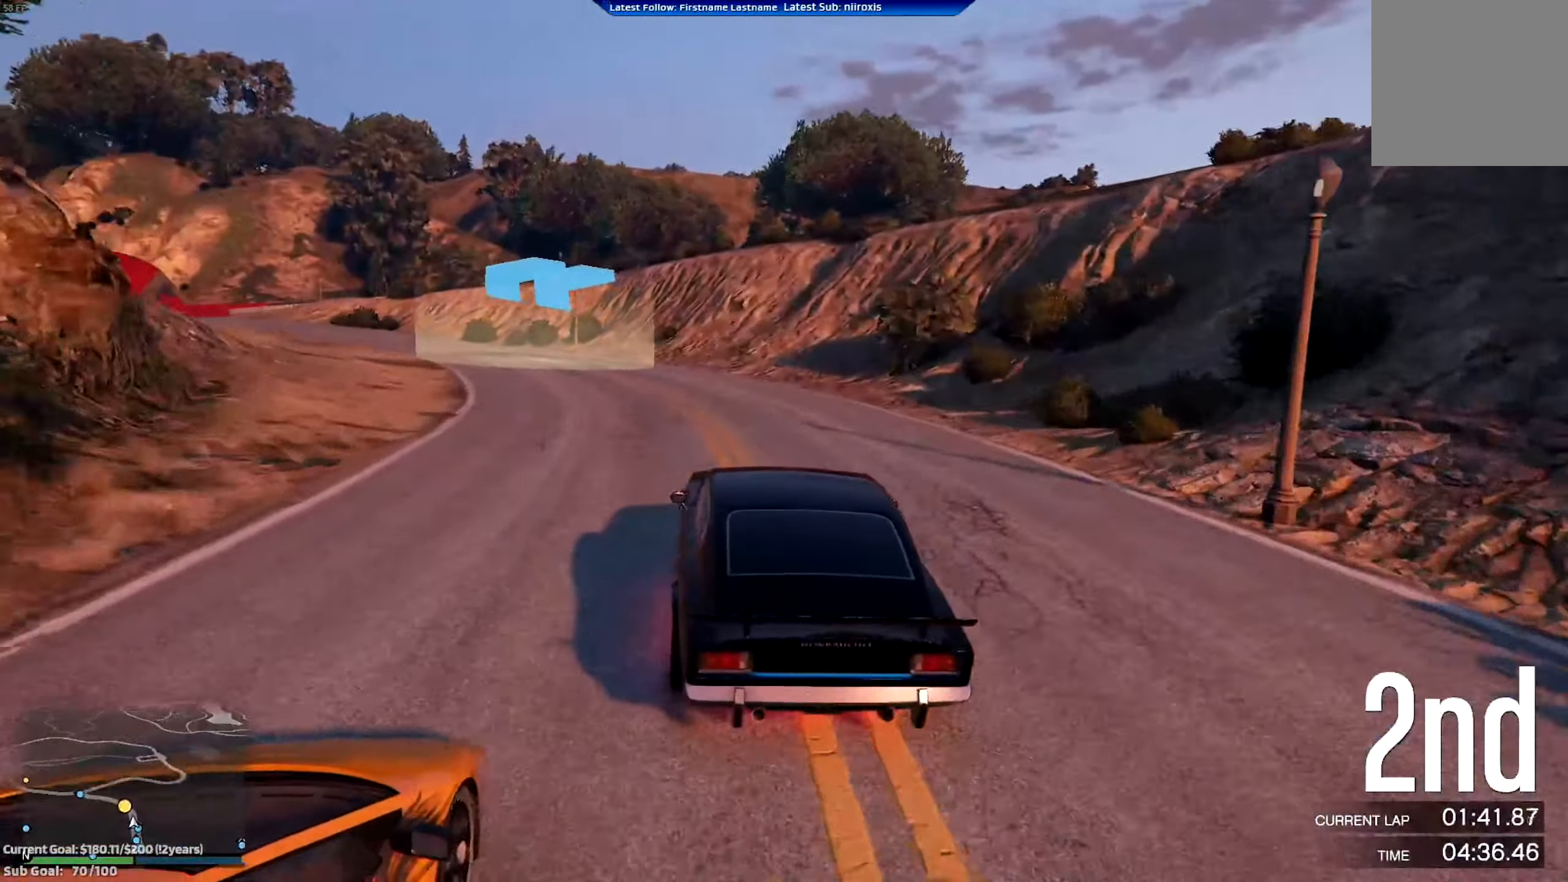
{"buttons": ["R2"], "left_stick": "center", "events": [[184, "left_stick", "center"], [301, "left_stick", "left"], [451, "left_stick", "center"]]}
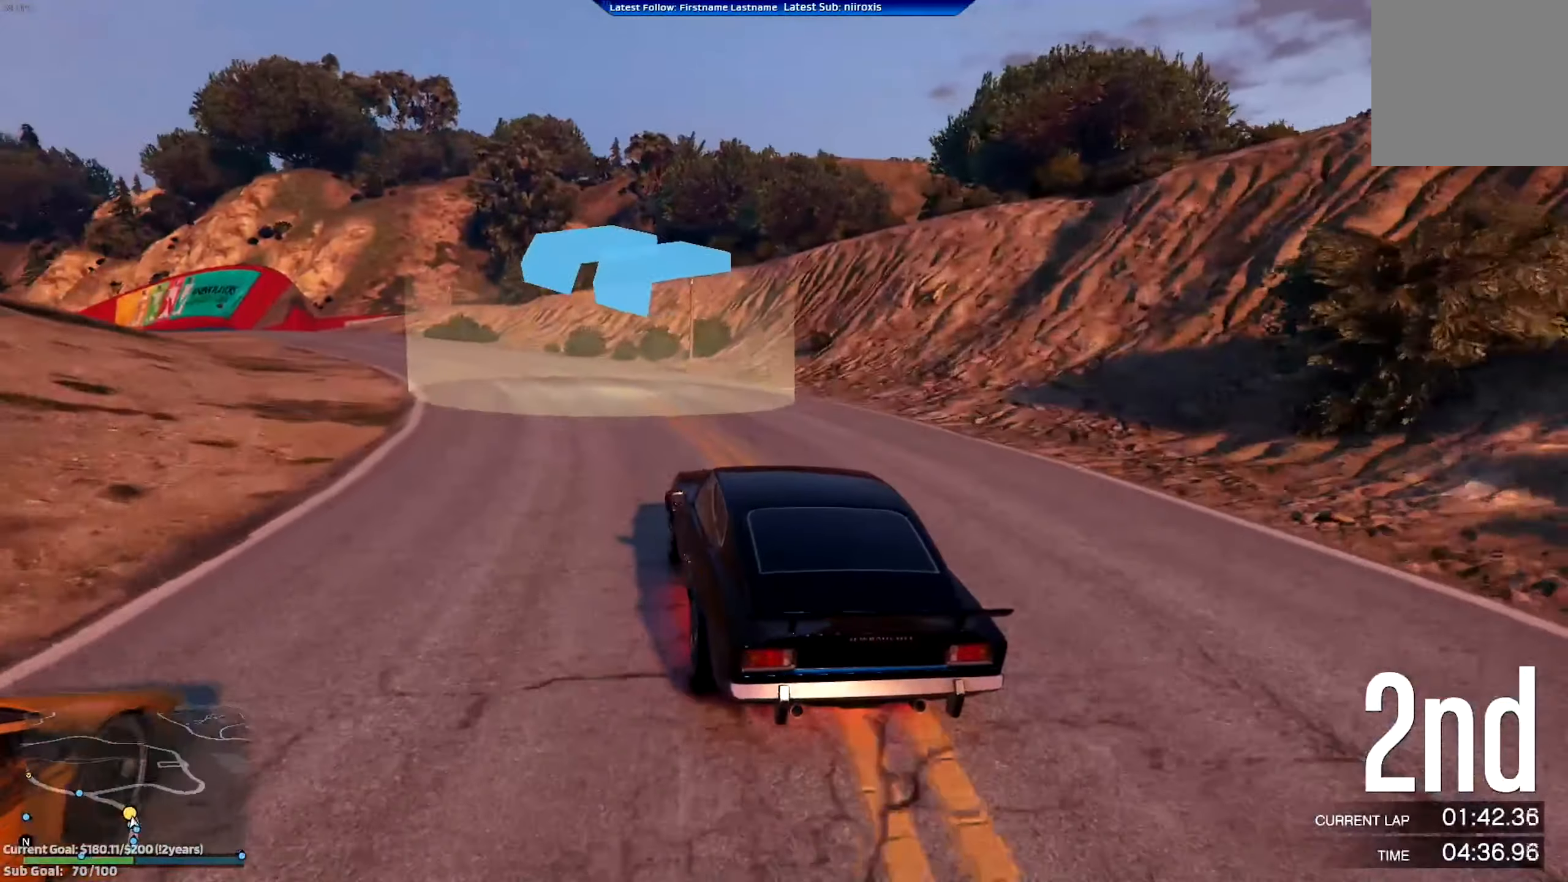
{"buttons": ["R2"], "left_stick": "center", "events": [[67, "left_stick", "left"], [217, "left_stick", "center"], [284, "left_stick", "left"], [500, "left_stick", "center"]]}
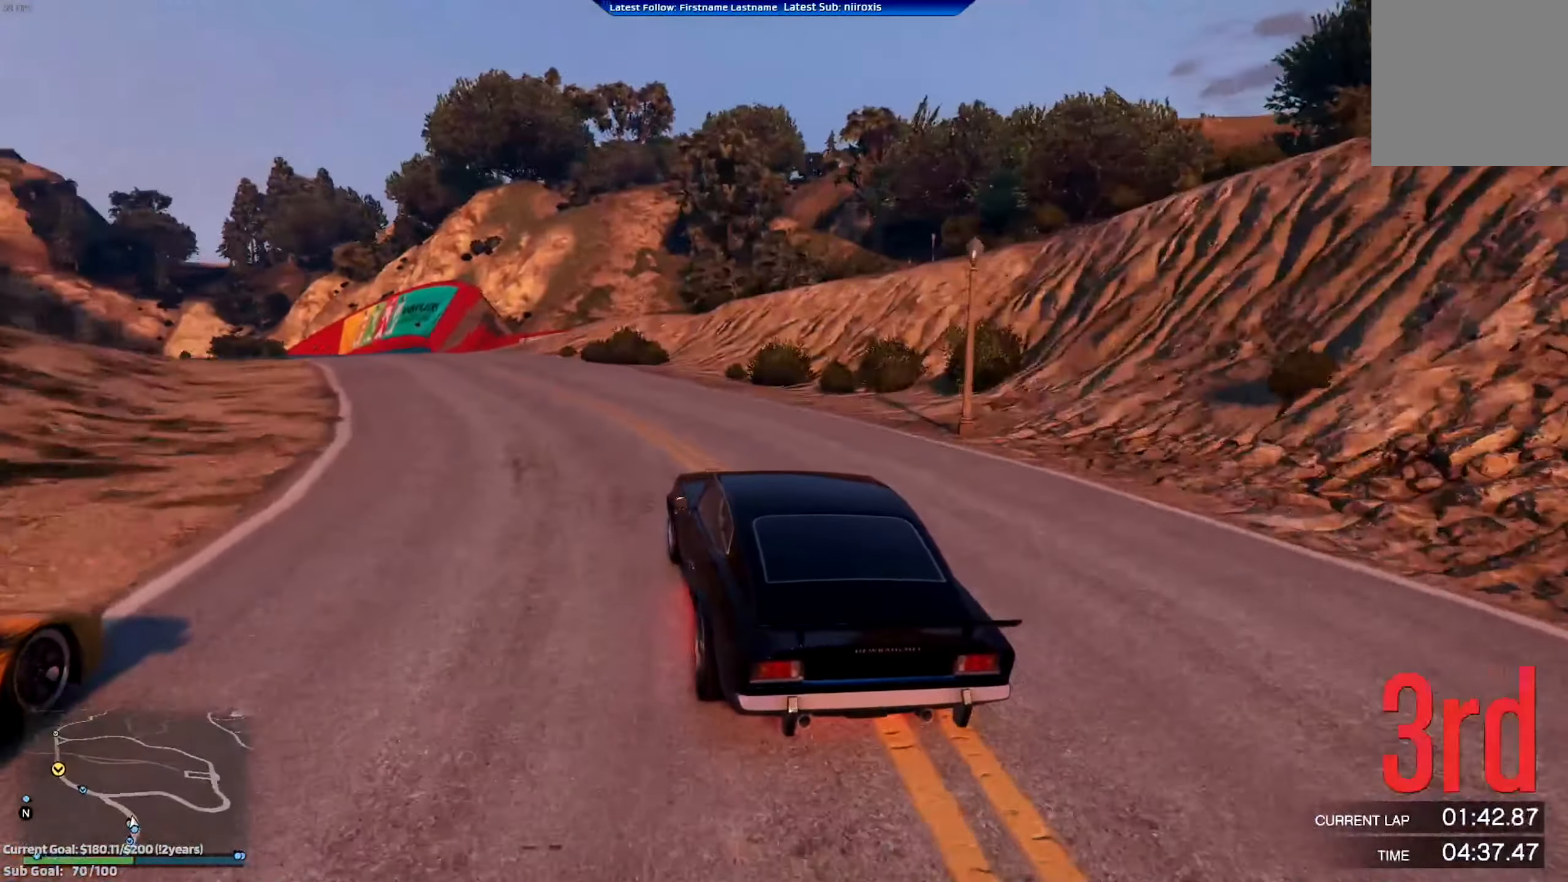
{"buttons": ["R2"], "left_stick": "left", "events": [[51, "left_stick", "left"], [384, "left_stick", "center"], [451, "left_stick", "left"]]}
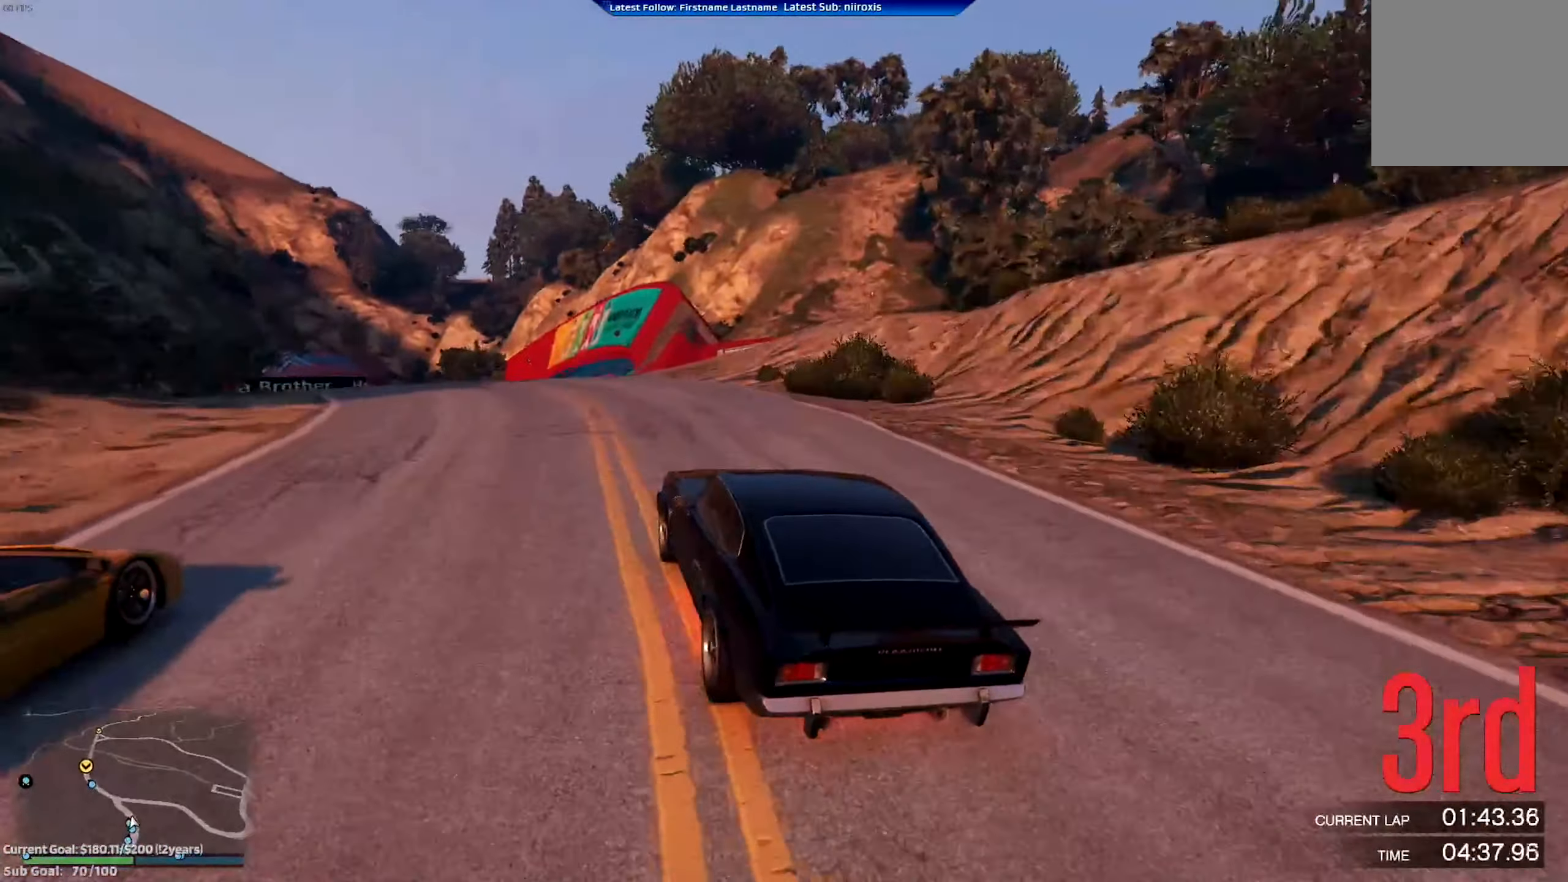
{"buttons": ["R2"], "left_stick": "center", "events": [[100, "left_stick", "center"], [200, "left_stick", "left"], [367, "left_stick", "center"]]}
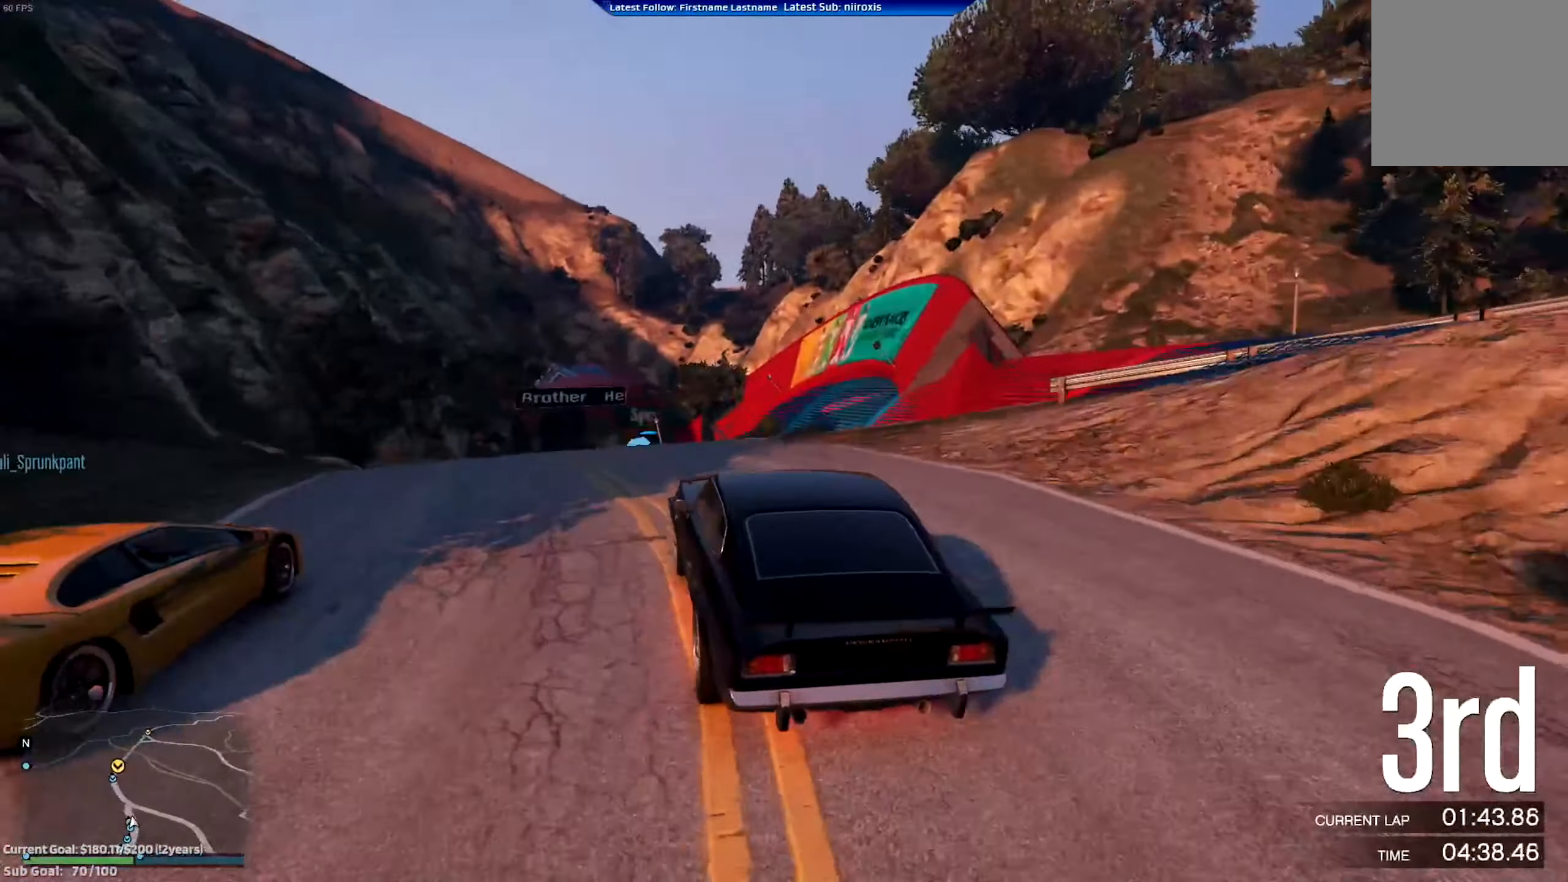
{"buttons": ["R2"], "left_stick": "left", "events": [[84, "left_stick", "left"], [351, "left_stick", "center"], [484, "left_stick", "left"]]}
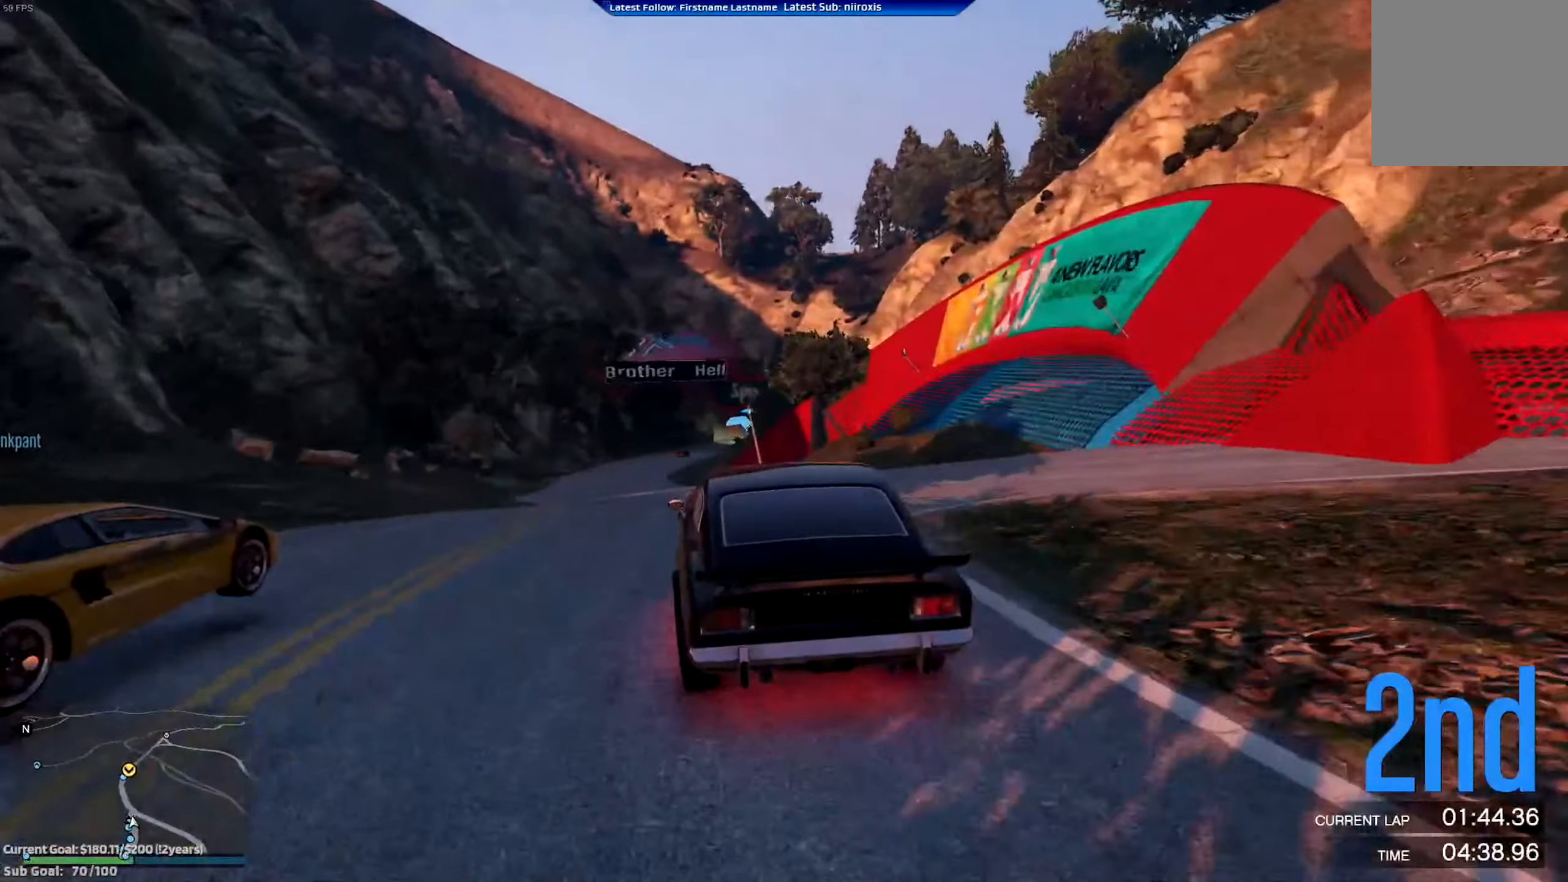
{"buttons": ["R2"], "left_stick": "center", "events": [[100, "left_stick", "center"], [300, "left_stick", "left"], [484, "left_stick", "center"]]}
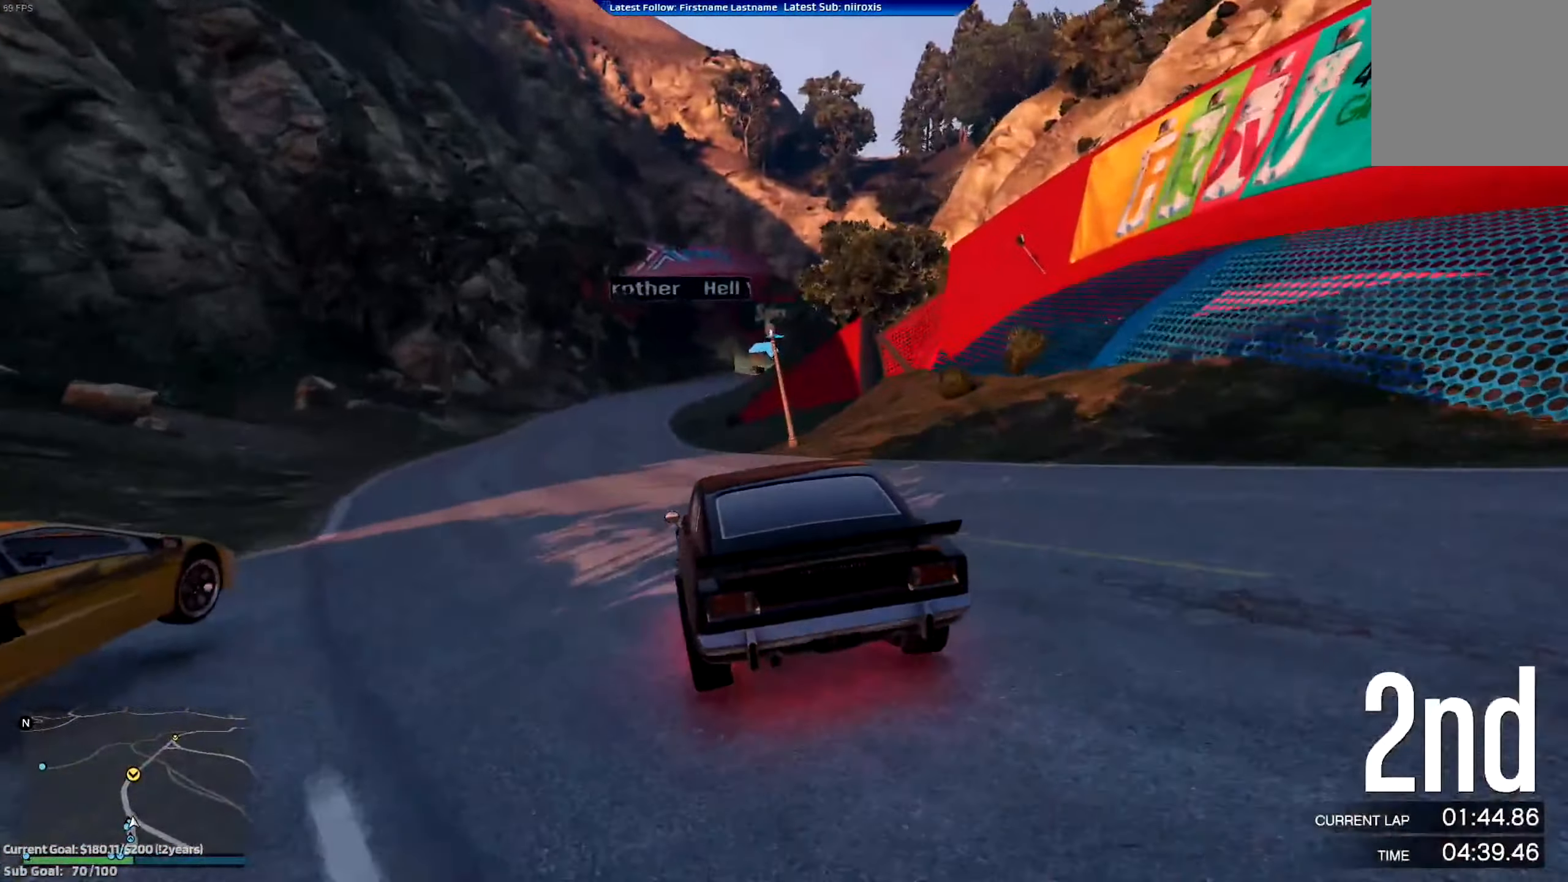
{"buttons": ["R2"], "left_stick": "center", "events": [[34, "left_stick", "left"], [217, "left_stick", "center"]]}
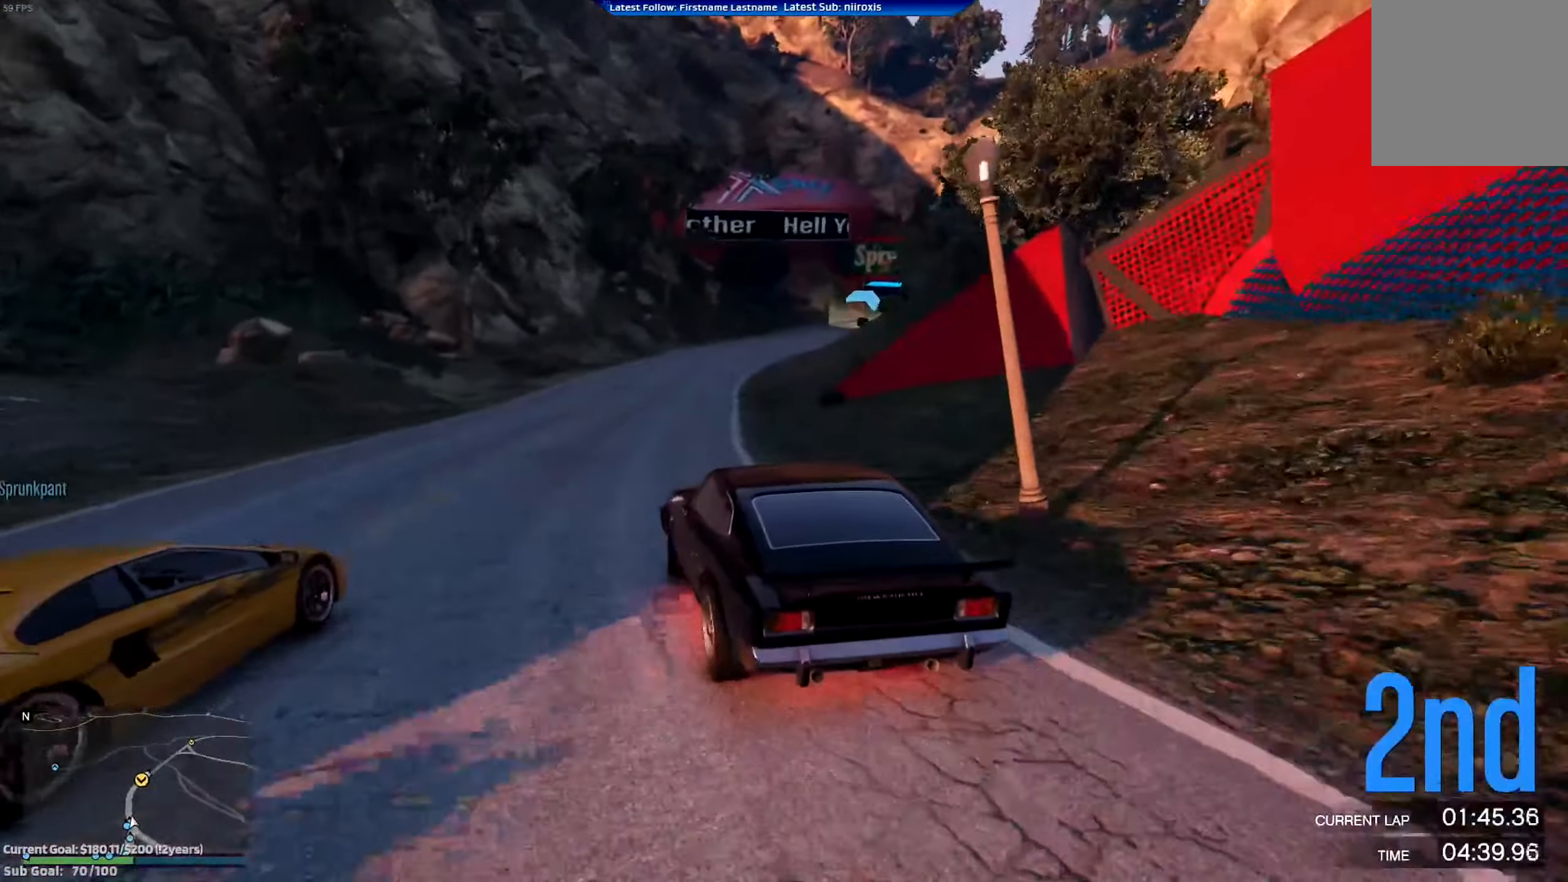
{"buttons": ["R2"], "left_stick": "right", "events": [[434, "left_stick", "right"]]}
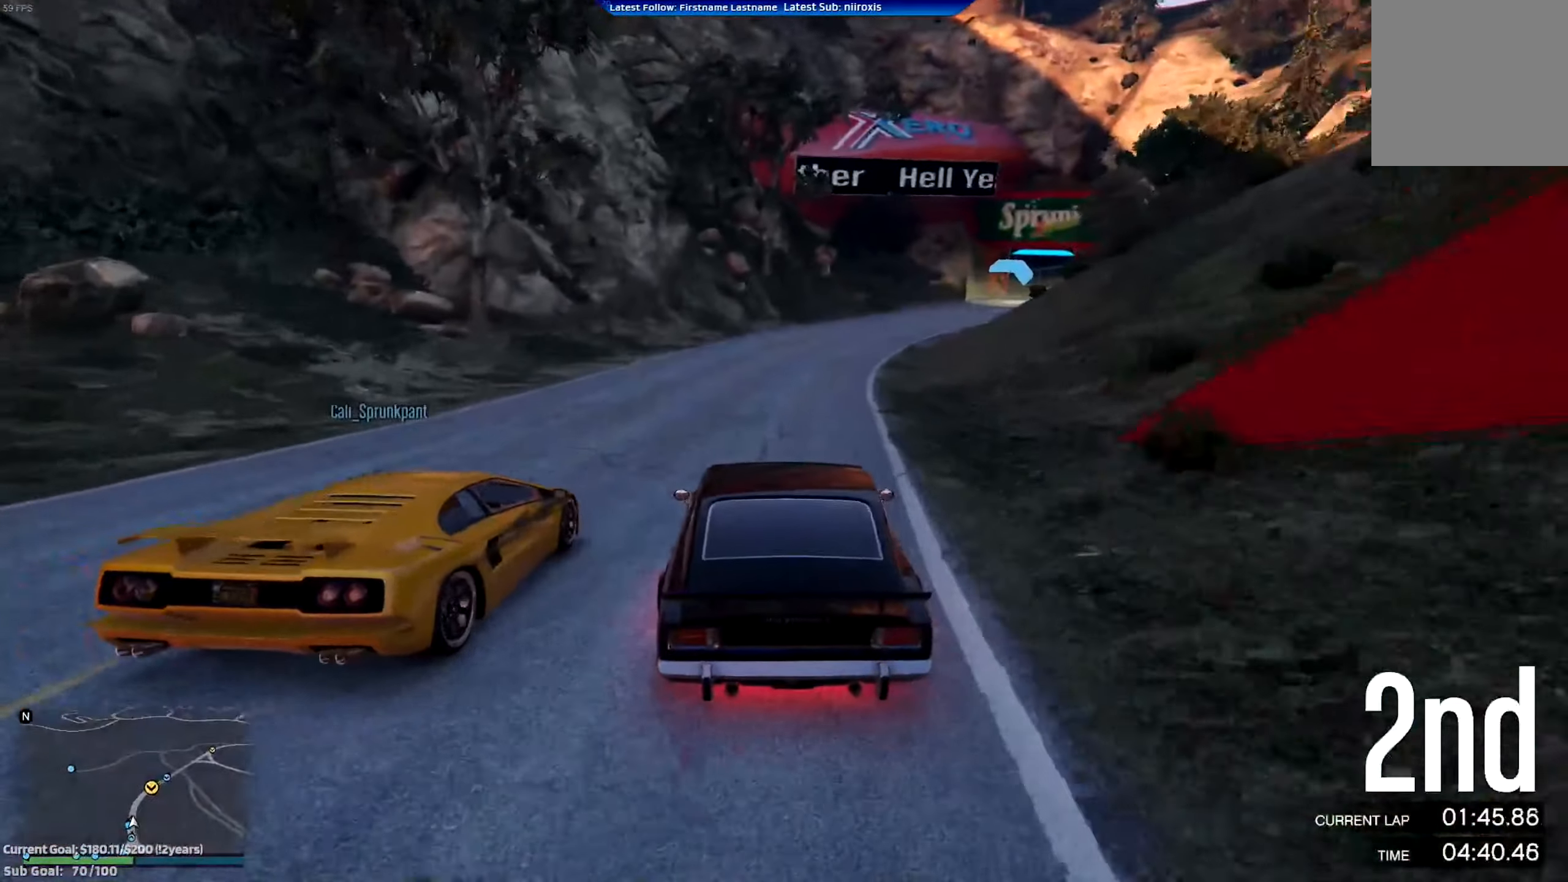
{"buttons": ["R2"], "left_stick": "center", "events": [[101, "left_stick", "center"], [284, "left_stick", "down-right"], [401, "left_stick", "center"]]}
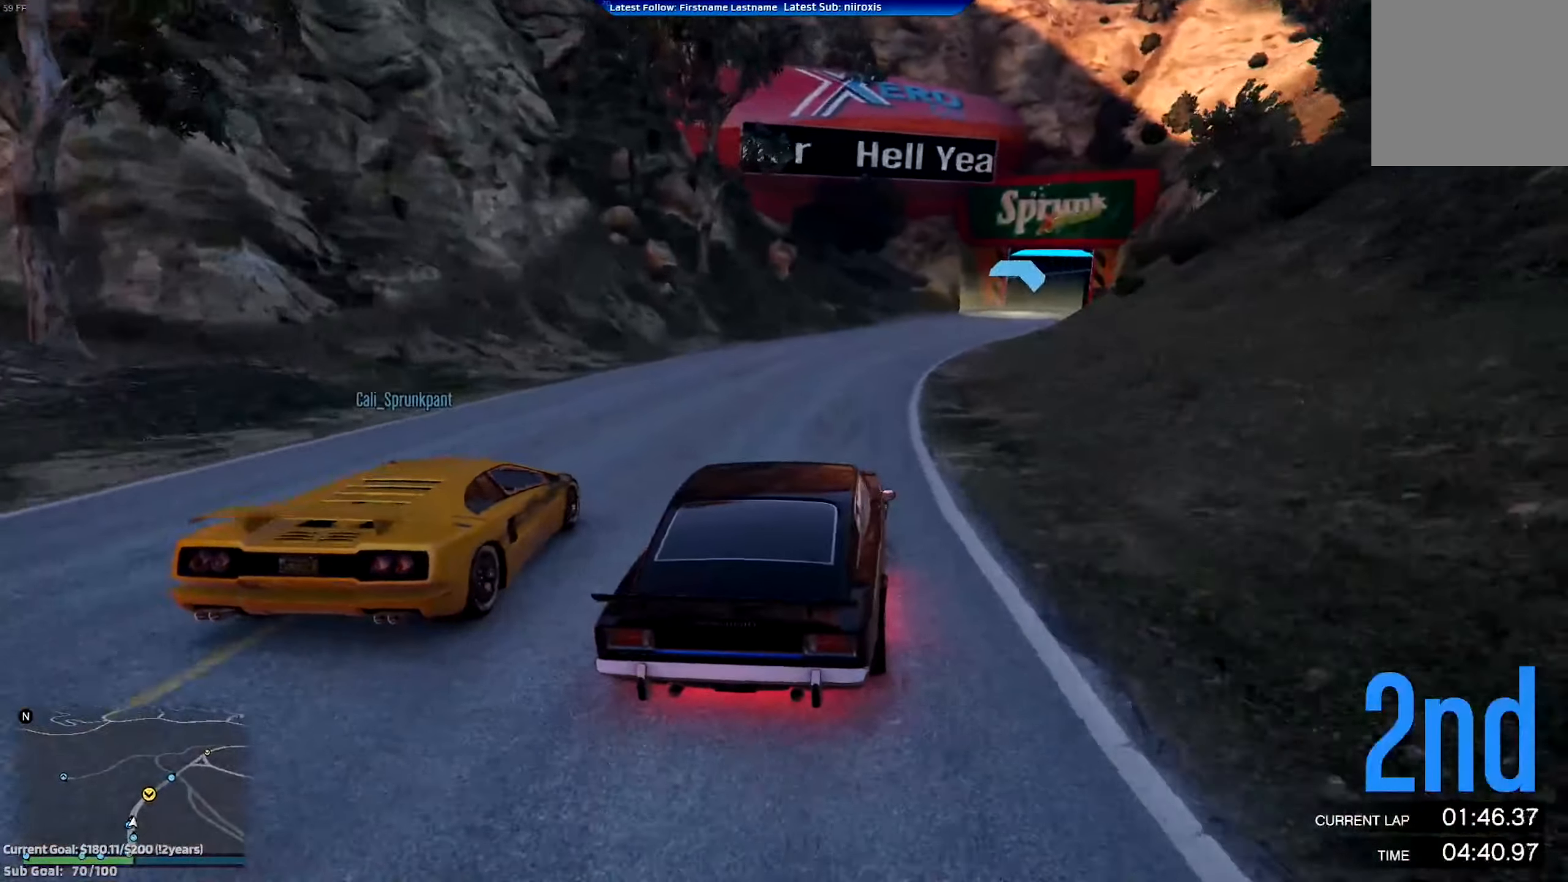
{"buttons": ["R2"], "left_stick": "center", "events": [[117, "left_stick", "right"], [234, "left_stick", "center"]]}
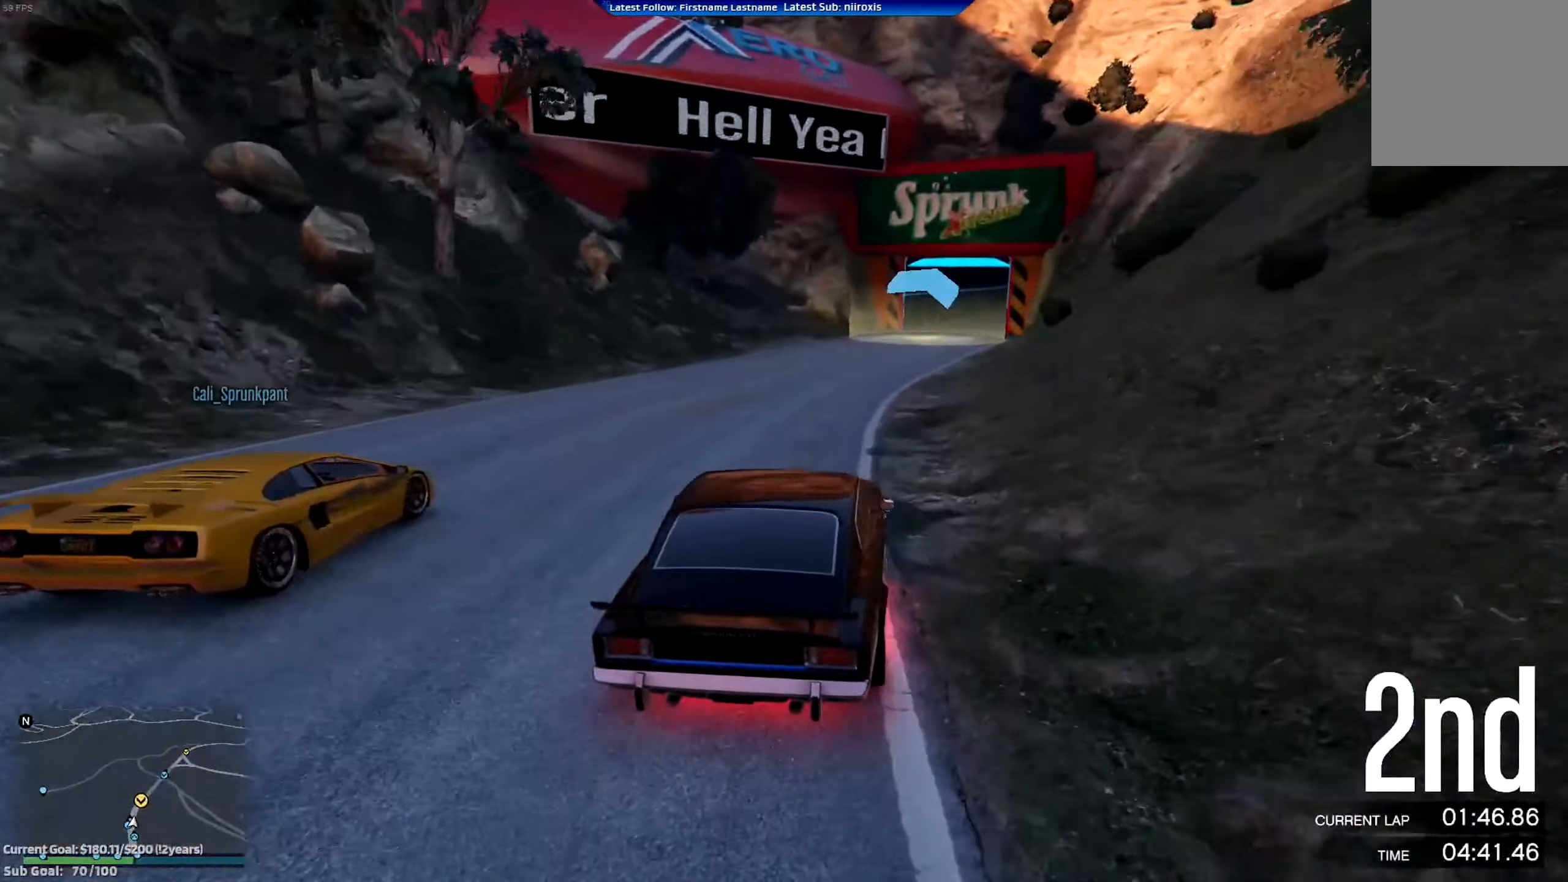
{"buttons": ["R2"], "left_stick": "right", "events": [[17, "left_stick", "right"], [117, "left_stick", "center"], [368, "left_stick", "right"]]}
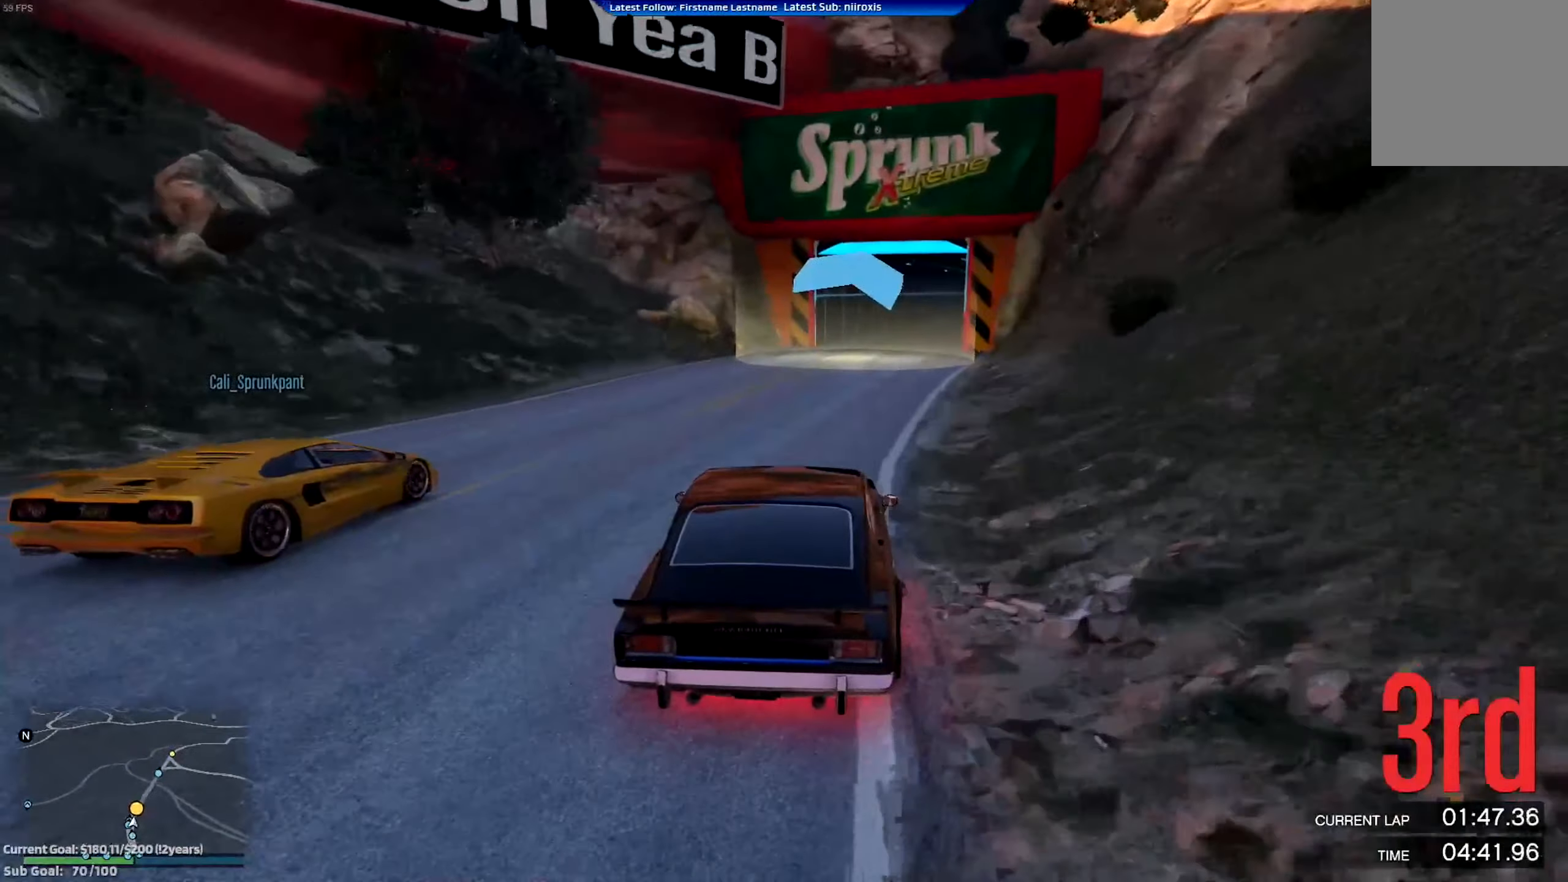
{"buttons": ["R2"], "left_stick": "center", "events": [[150, "left_stick", "center"], [301, "left_stick", "right"], [484, "left_stick", "center"]]}
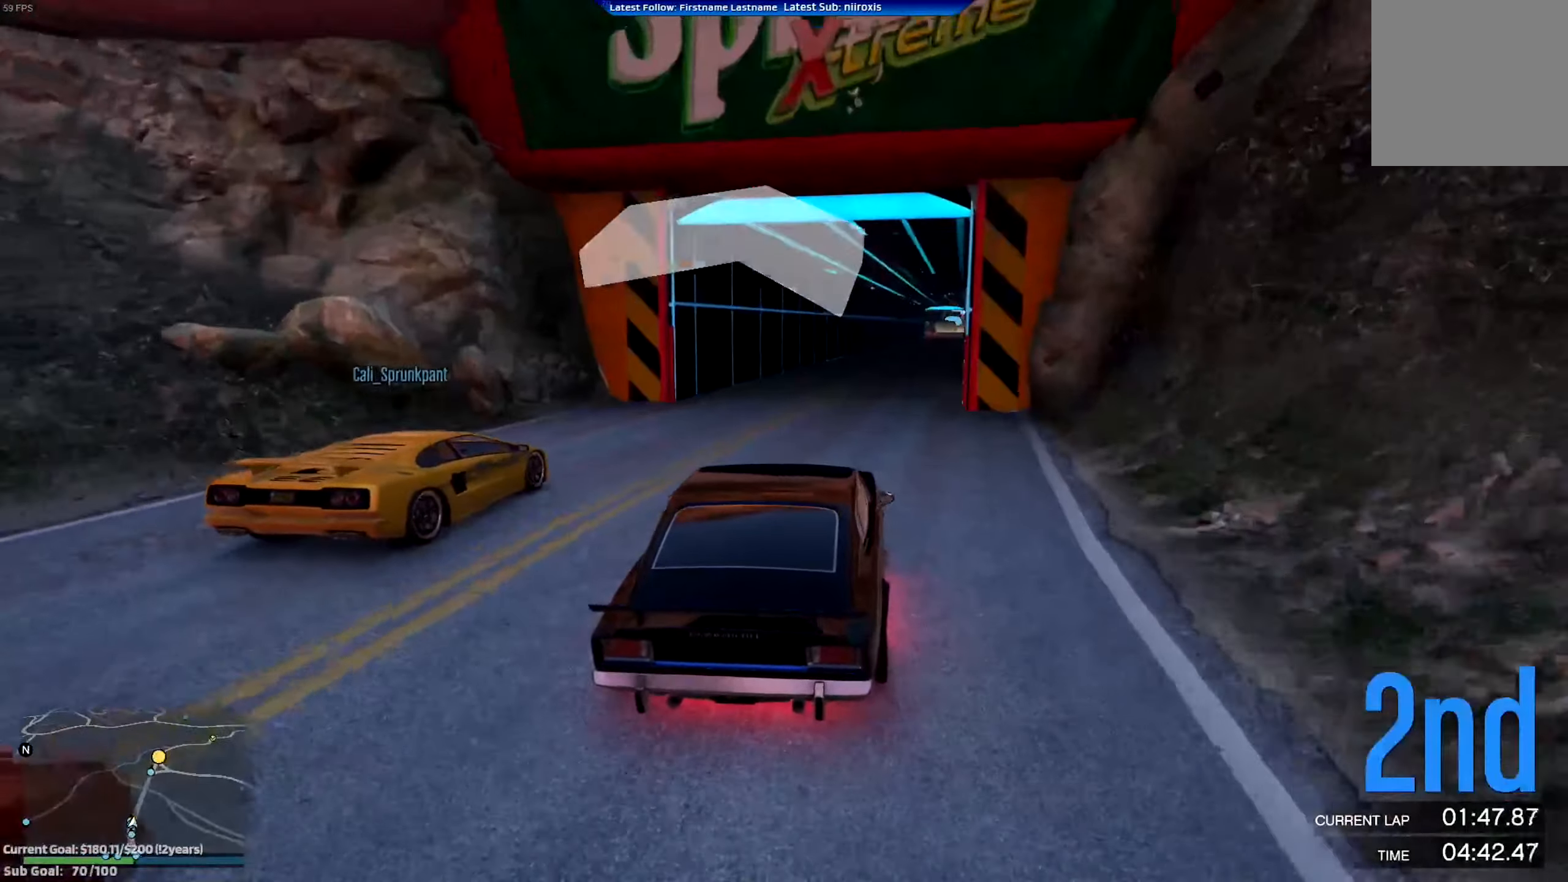
{"buttons": ["R2"], "left_stick": "center", "events": []}
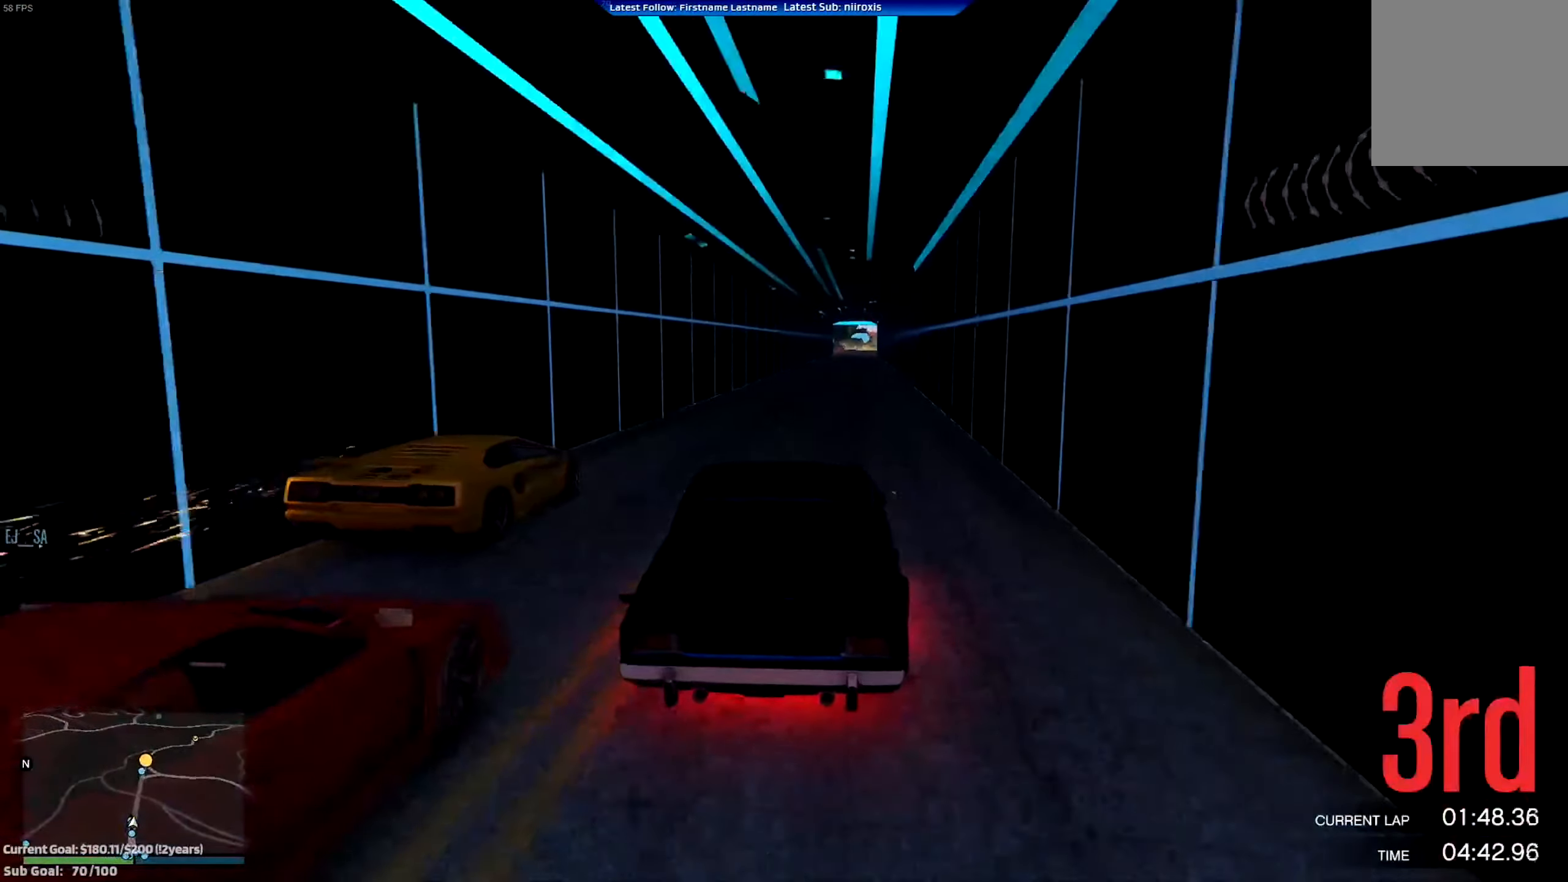
{"buttons": ["R2"], "left_stick": "center", "events": [[184, "left_stick", "down-right"], [267, "left_stick", "center"]]}
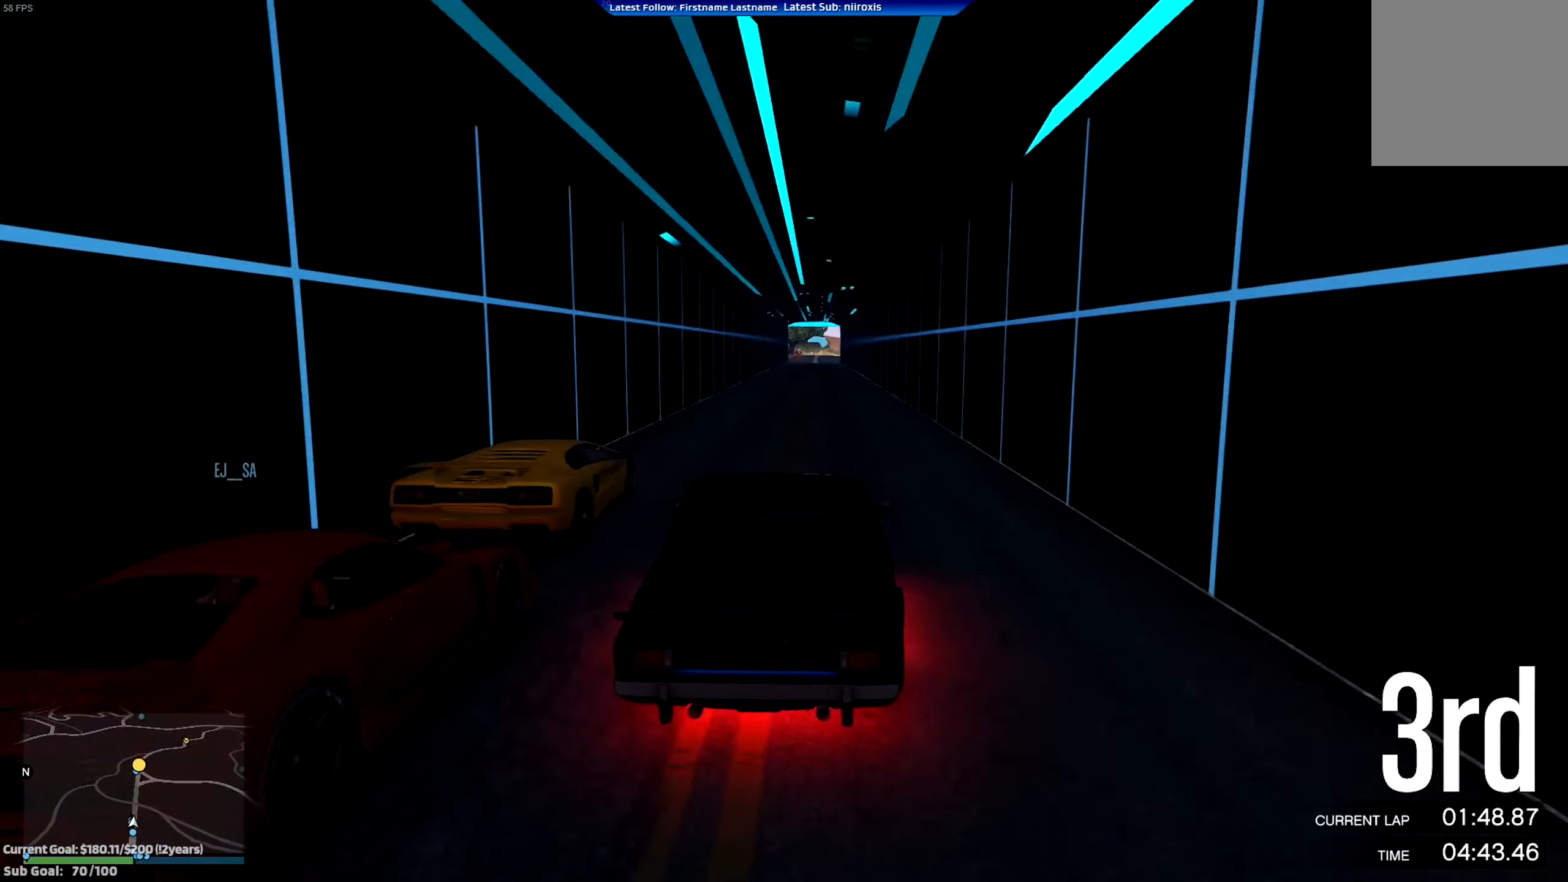
{"buttons": ["R2"], "left_stick": "center", "events": [[66, "left_stick", "left"], [133, "left_stick", "center"]]}
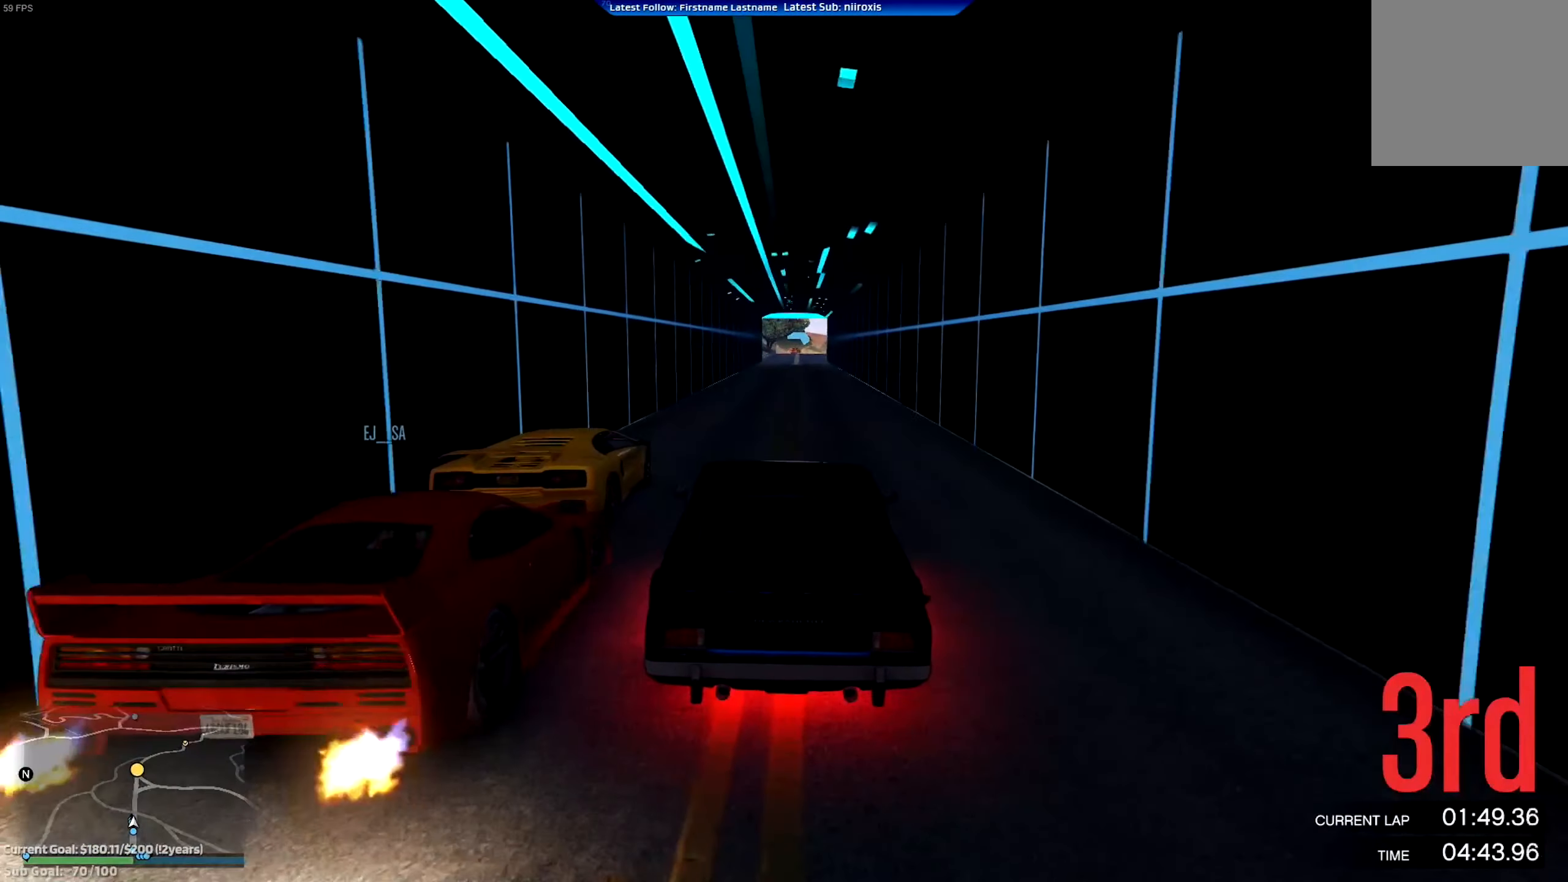
{"buttons": ["R2"], "left_stick": "right", "events": [[401, "left_stick", "right"]]}
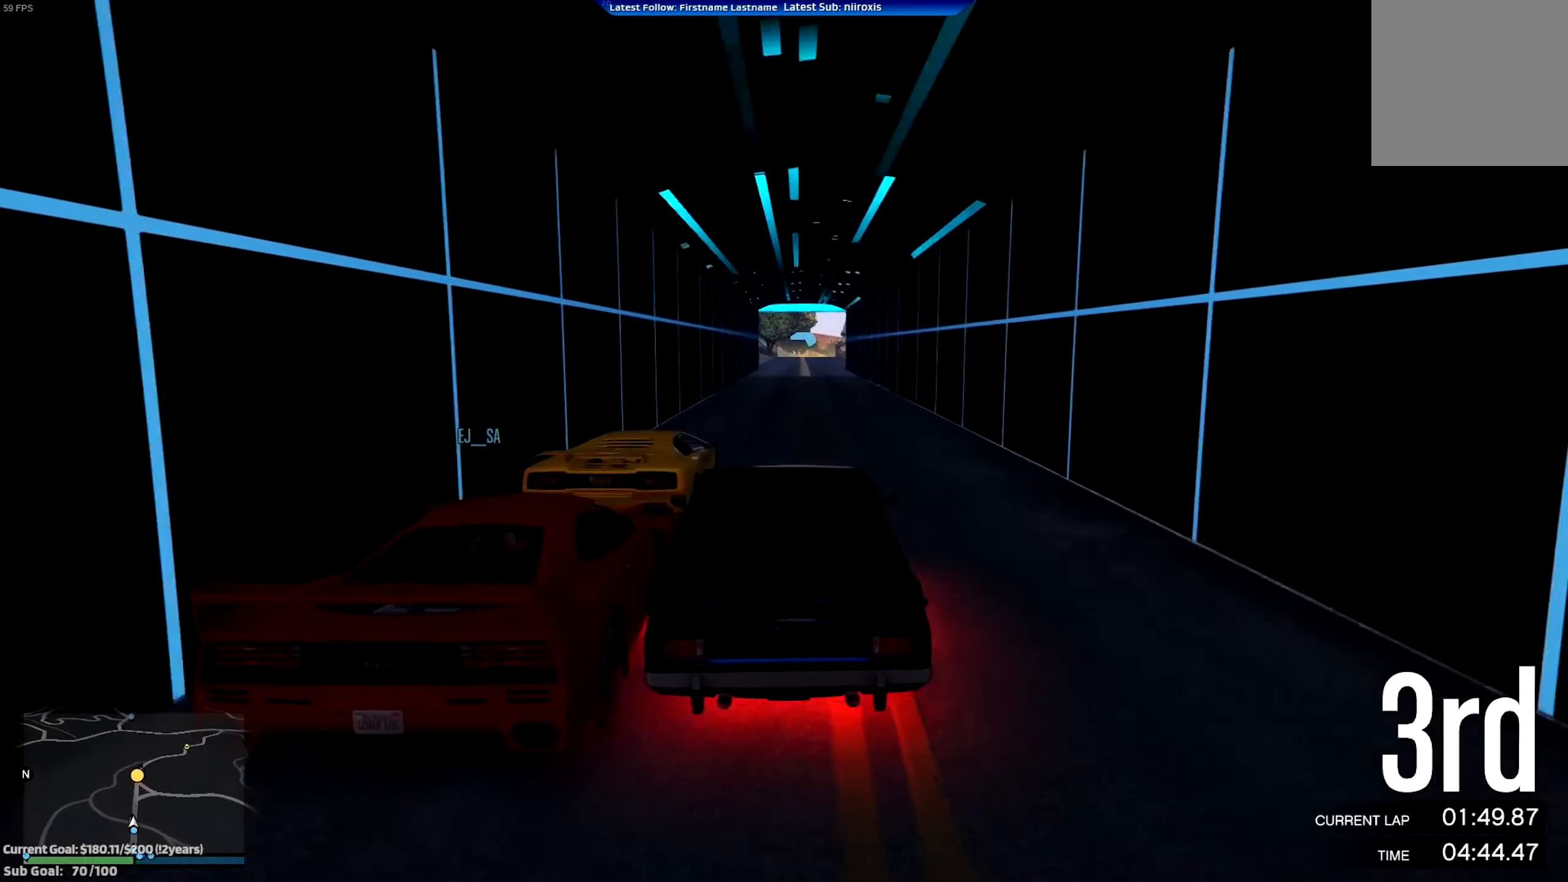
{"buttons": ["R2"], "left_stick": "left", "events": [[50, "left_stick", "center"], [450, "left_stick", "left"]]}
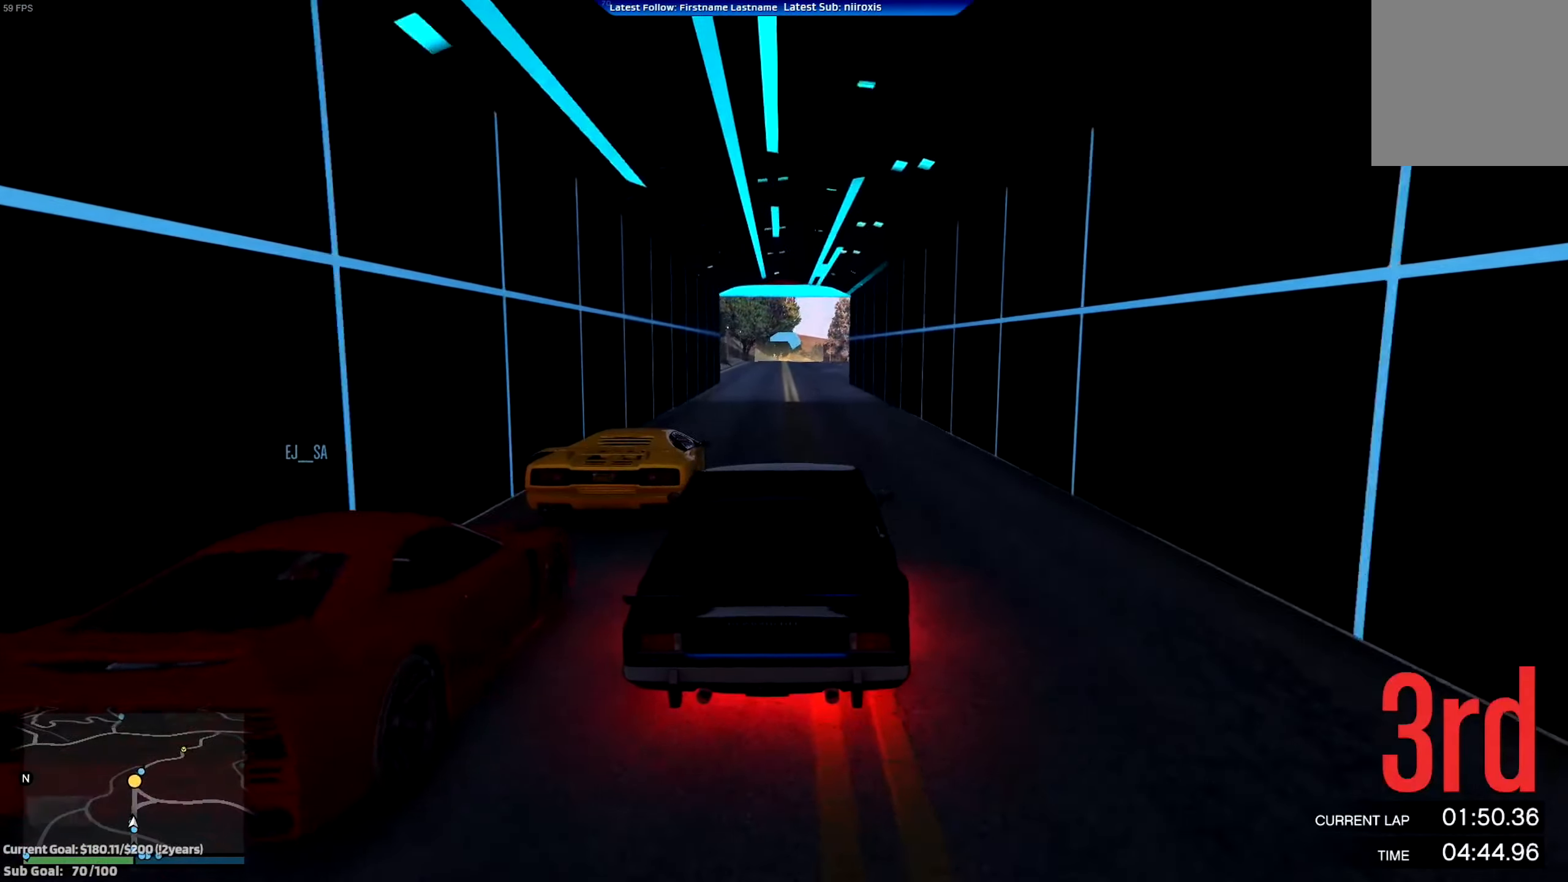
{"buttons": ["R2"], "left_stick": "center", "events": [[67, "left_stick", "center"]]}
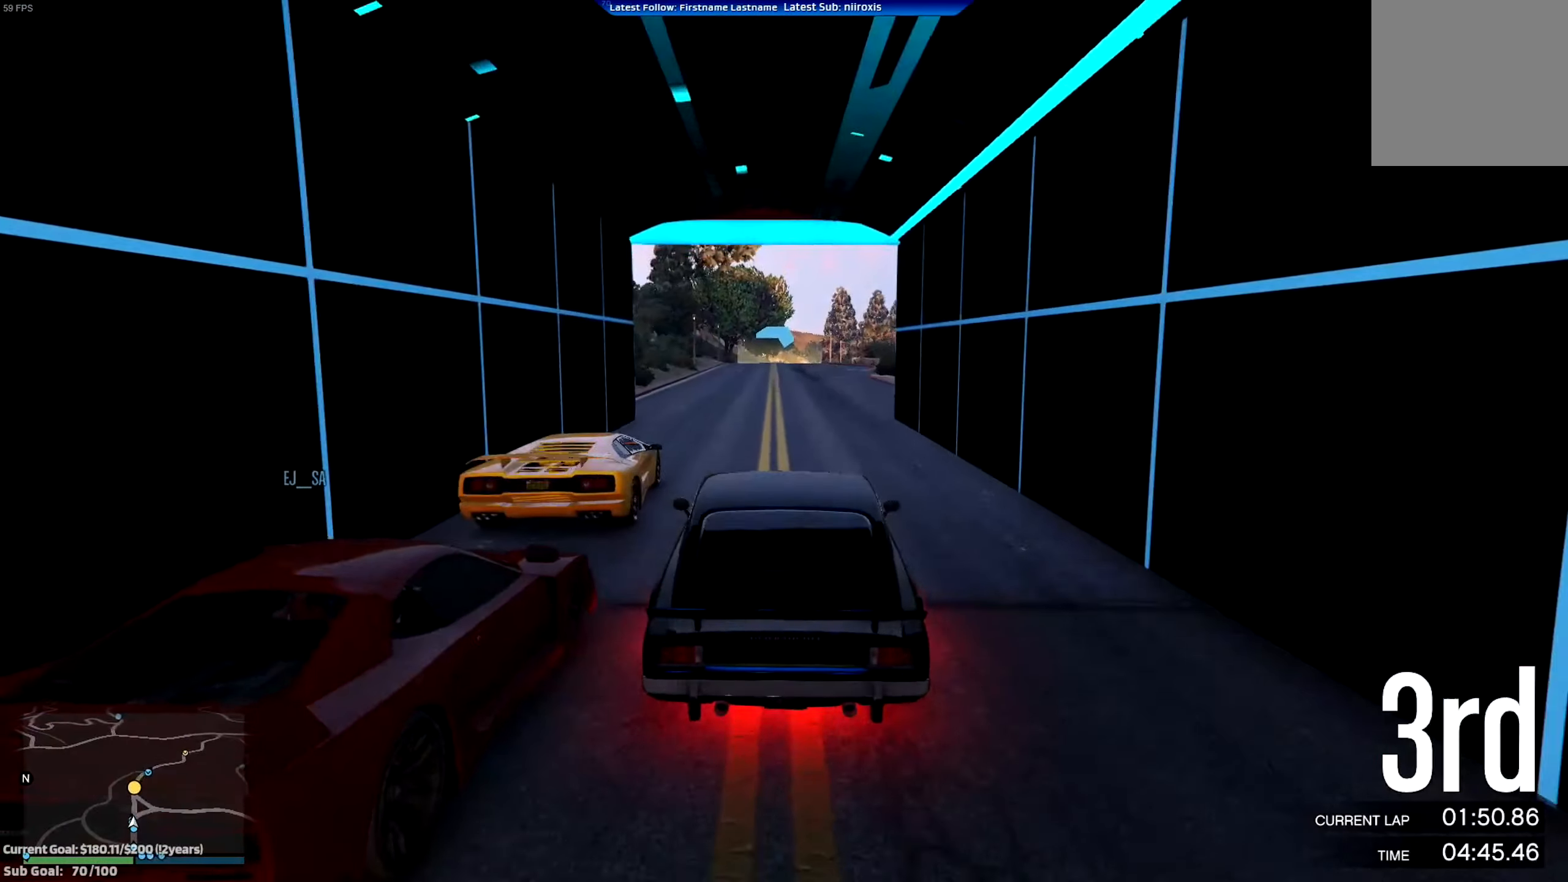
{"buttons": ["R2"], "left_stick": "center", "events": []}
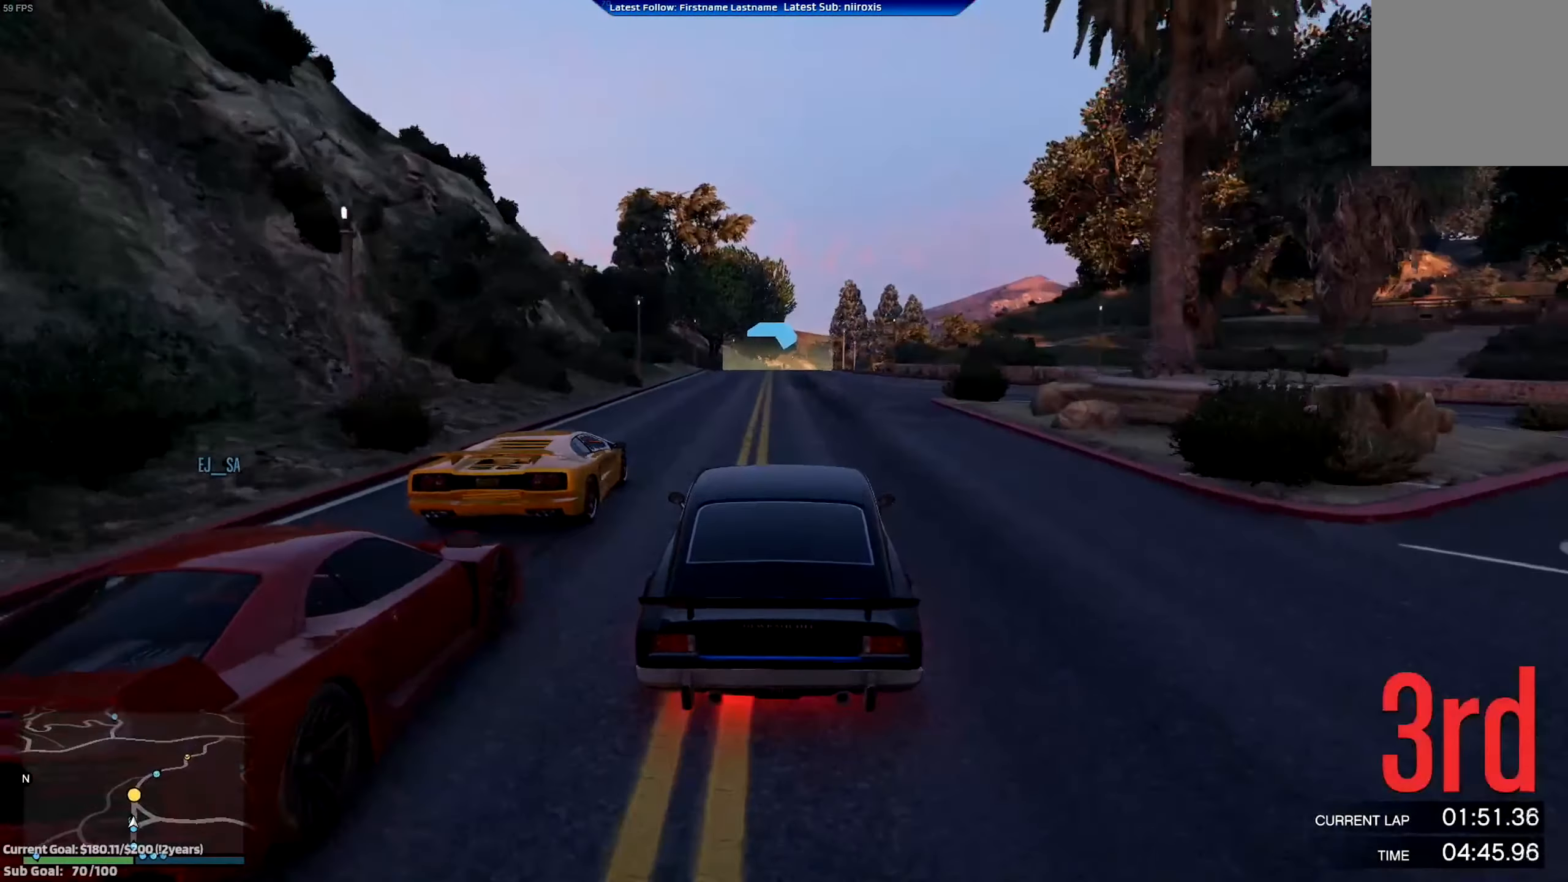
{"buttons": ["R2"], "left_stick": "center", "events": [[17, "left_stick", "left"], [84, "left_stick", "center"], [351, "left_stick", "right"], [501, "left_stick", "center"]]}
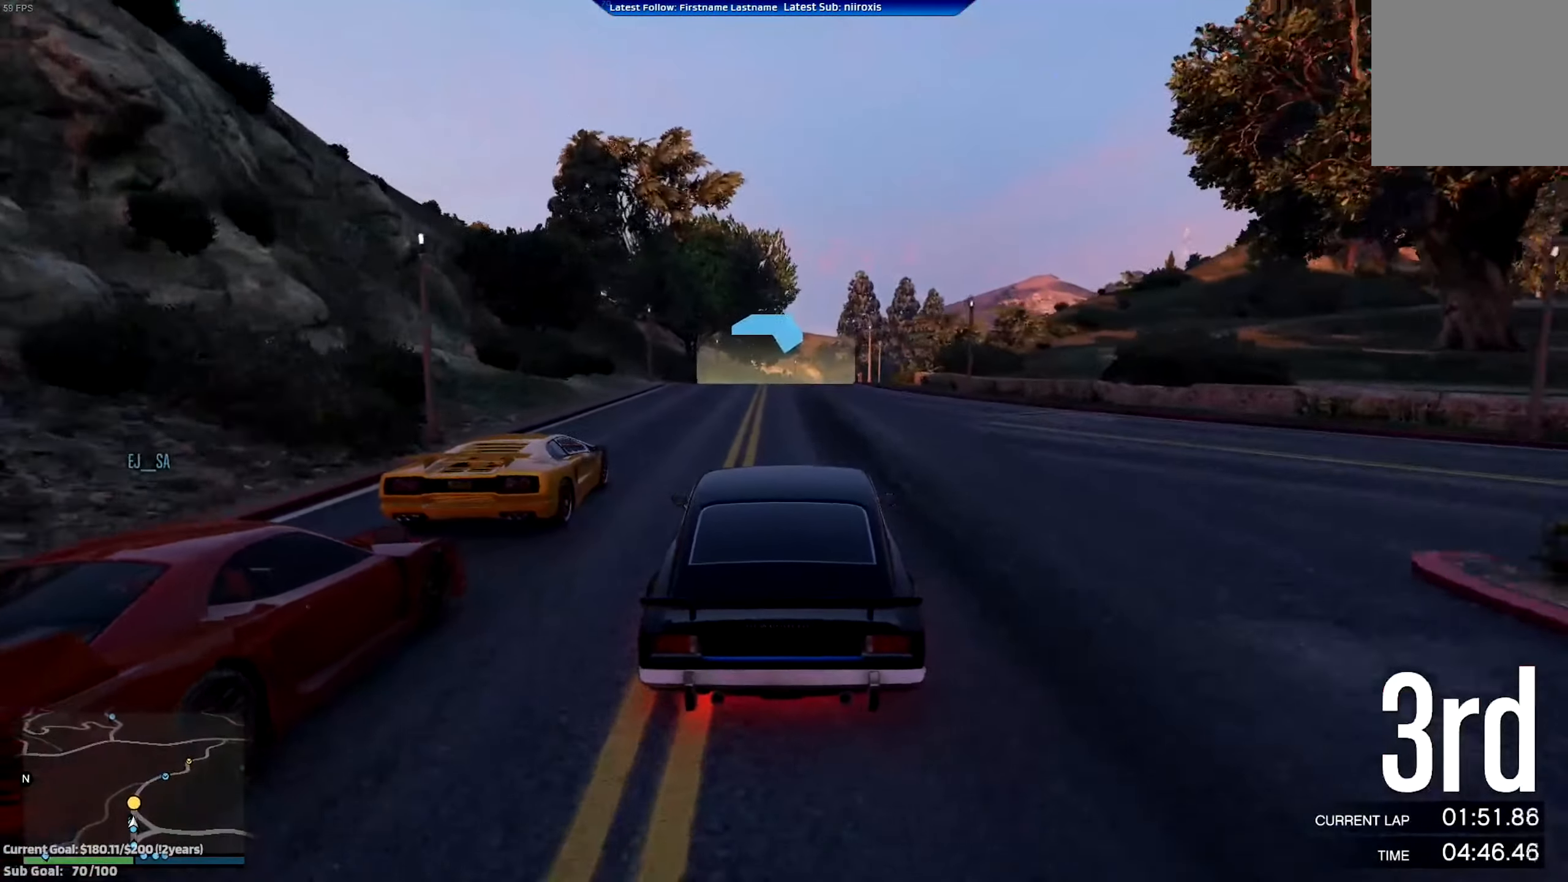
{"buttons": ["R2"], "left_stick": "down-right", "events": [[449, "left_stick", "down-right"]]}
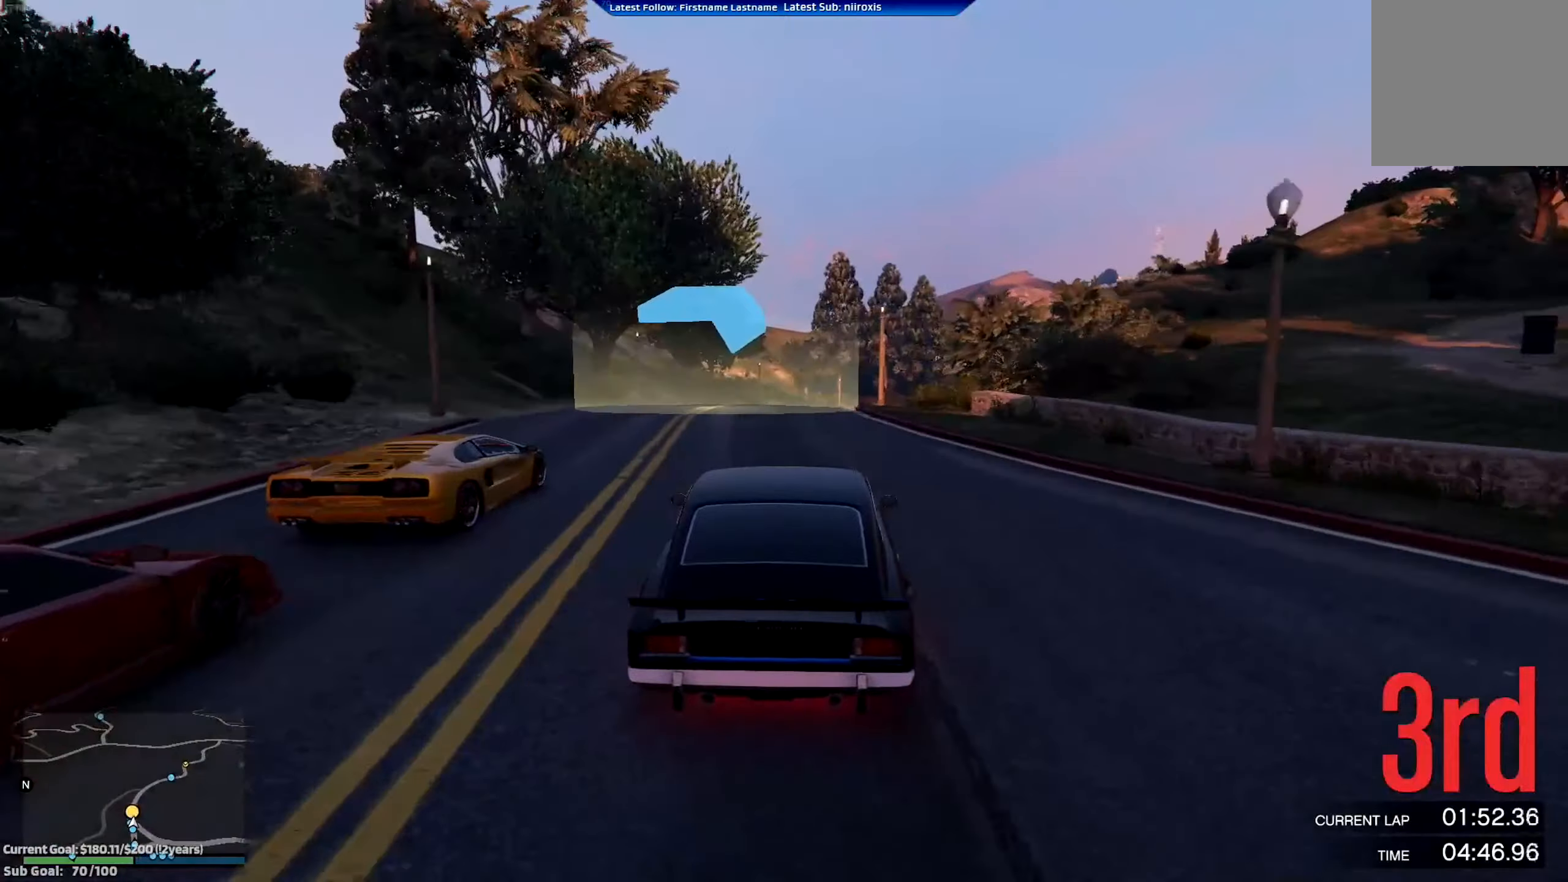
{"buttons": [], "left_stick": "center", "events": [[33, "left_stick", "center"], [200, "R2", "up"], [233, "left_stick", "right"], [450, "left_stick", "center"]]}
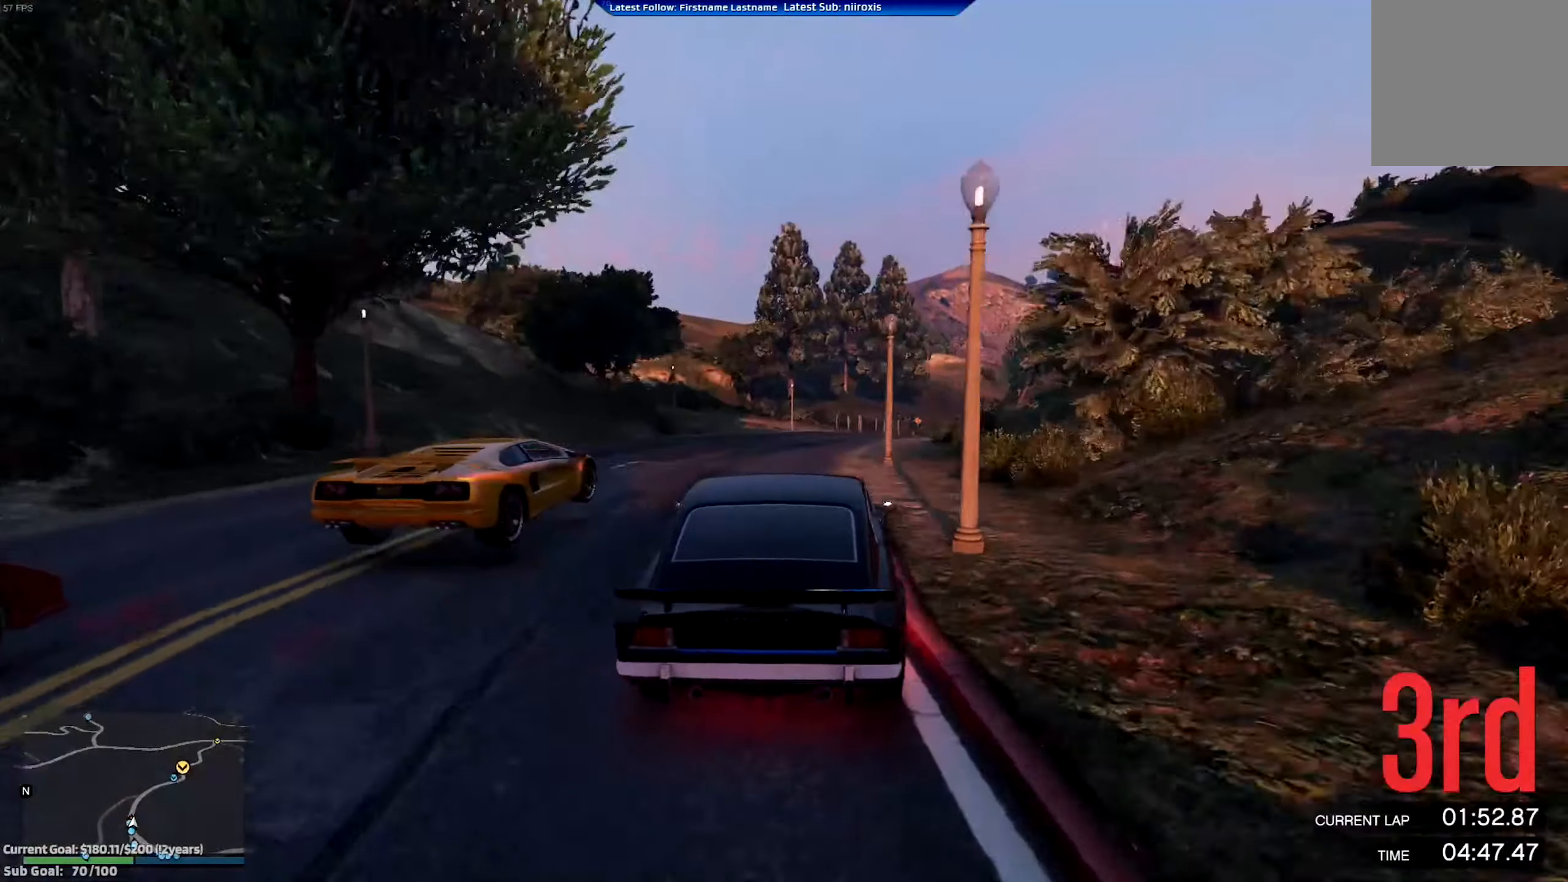
{"buttons": ["R2"], "left_stick": "center", "events": [[17, "left_stick", "down-right"], [234, "left_stick", "center"], [284, "left_stick", "right"], [434, "left_stick", "center"], [450, "R2", "down"]]}
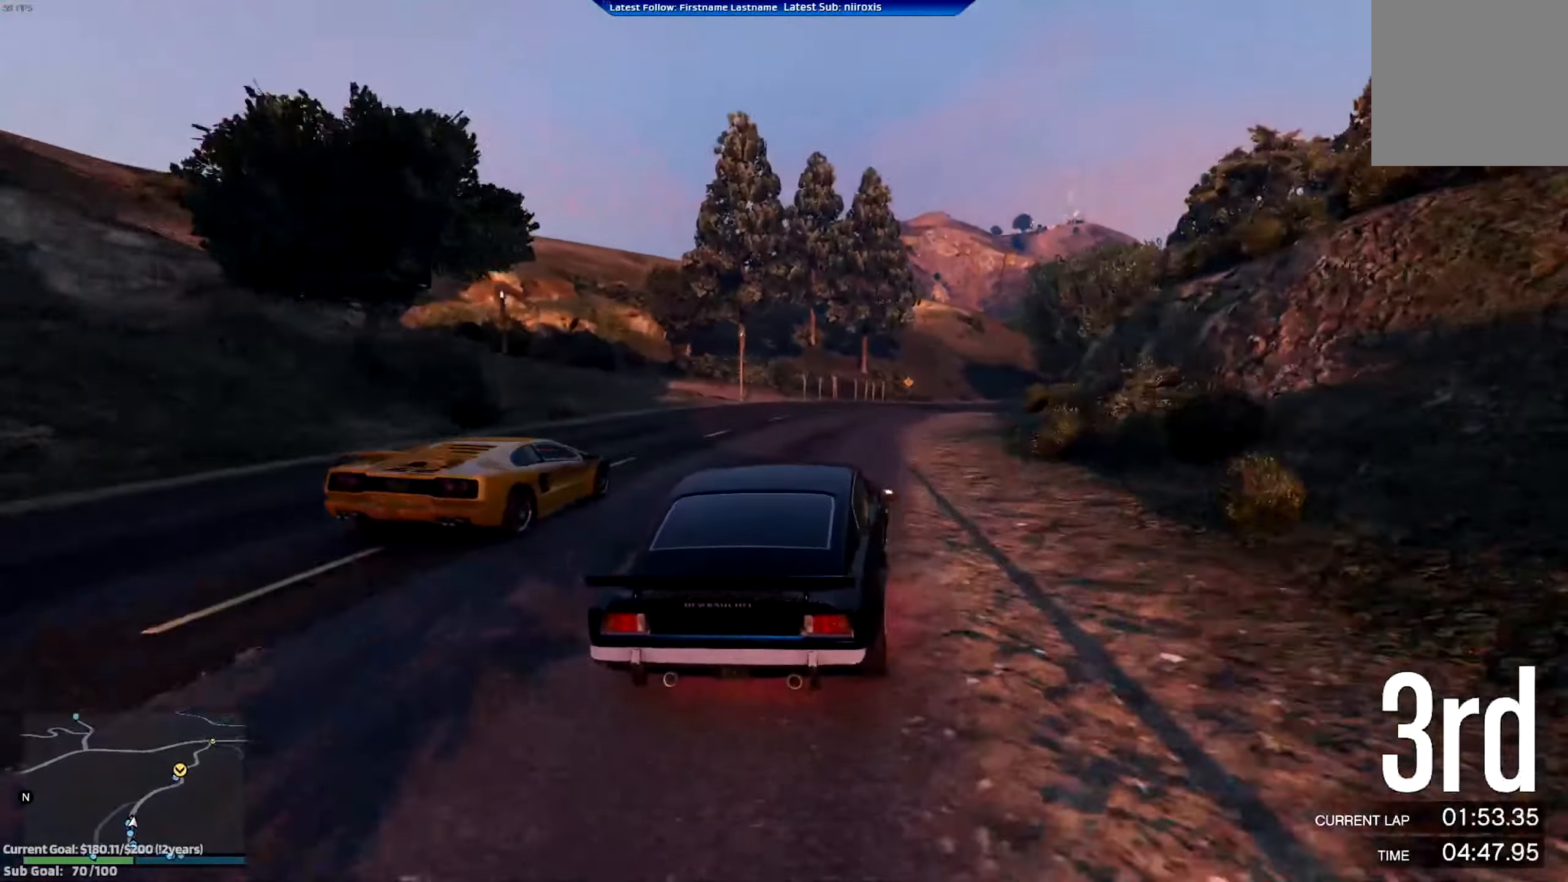
{"buttons": [], "left_stick": "right", "events": [[183, "left_stick", "right"], [350, "left_stick", "center"], [384, "R2", "up"], [417, "left_stick", "right"]]}